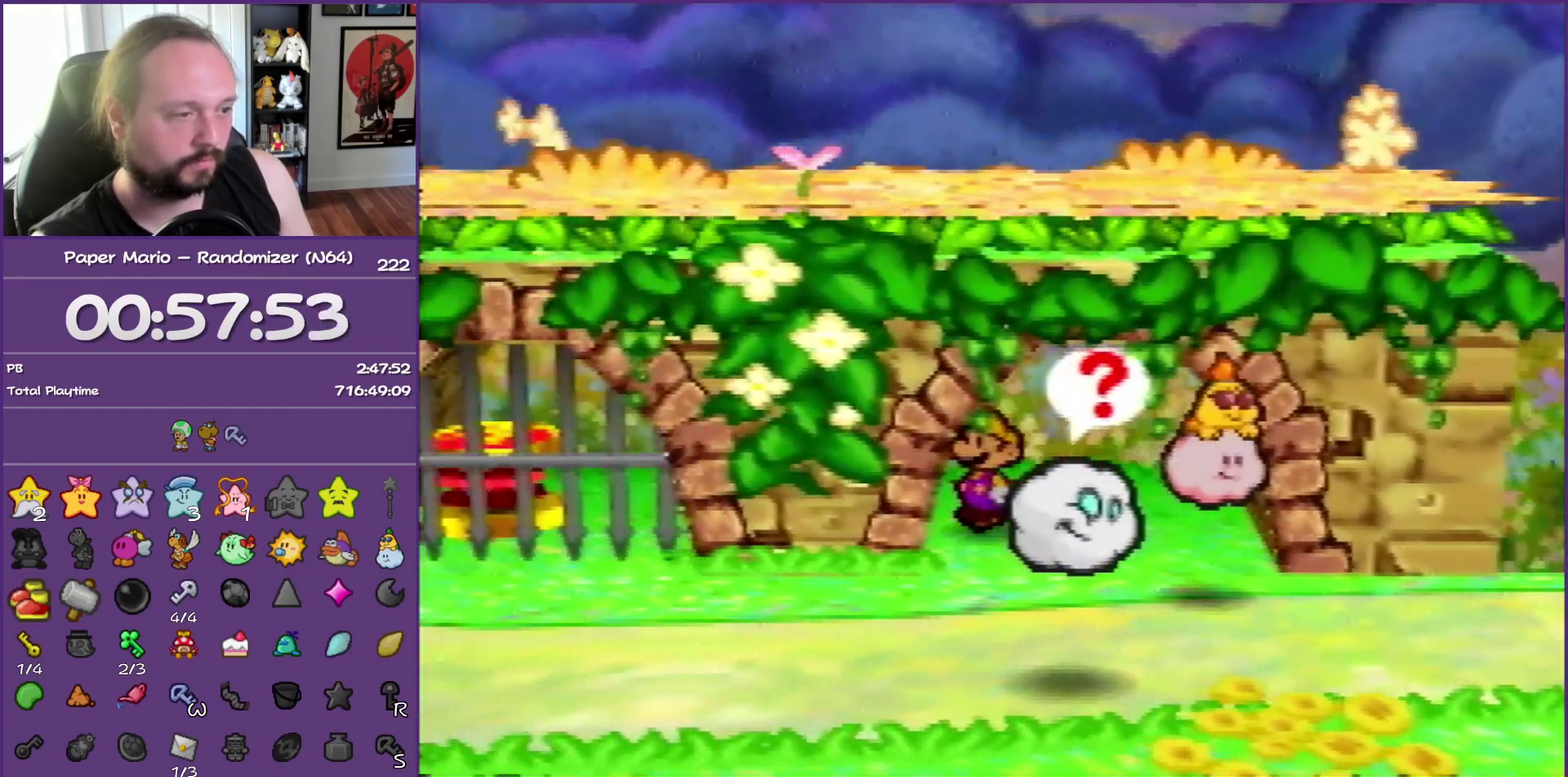
Gameplay with a controller (Nintendo layout); each line is a JSON object with the inputs held at the frame after it. "events" lists button and stick changes between this image and that frame as [ms after this image, input, new state], when the widget could be followed in between. This overlay highlights the sticks when they move; stick clicks (L3) are not distinguishable. Not read: L3 R3.
{"buttons": [], "left_stick": "left", "events": [[17, "Z", "down"], [333, "A", "down"], [433, "Z", "up"], [483, "A", "up"]]}
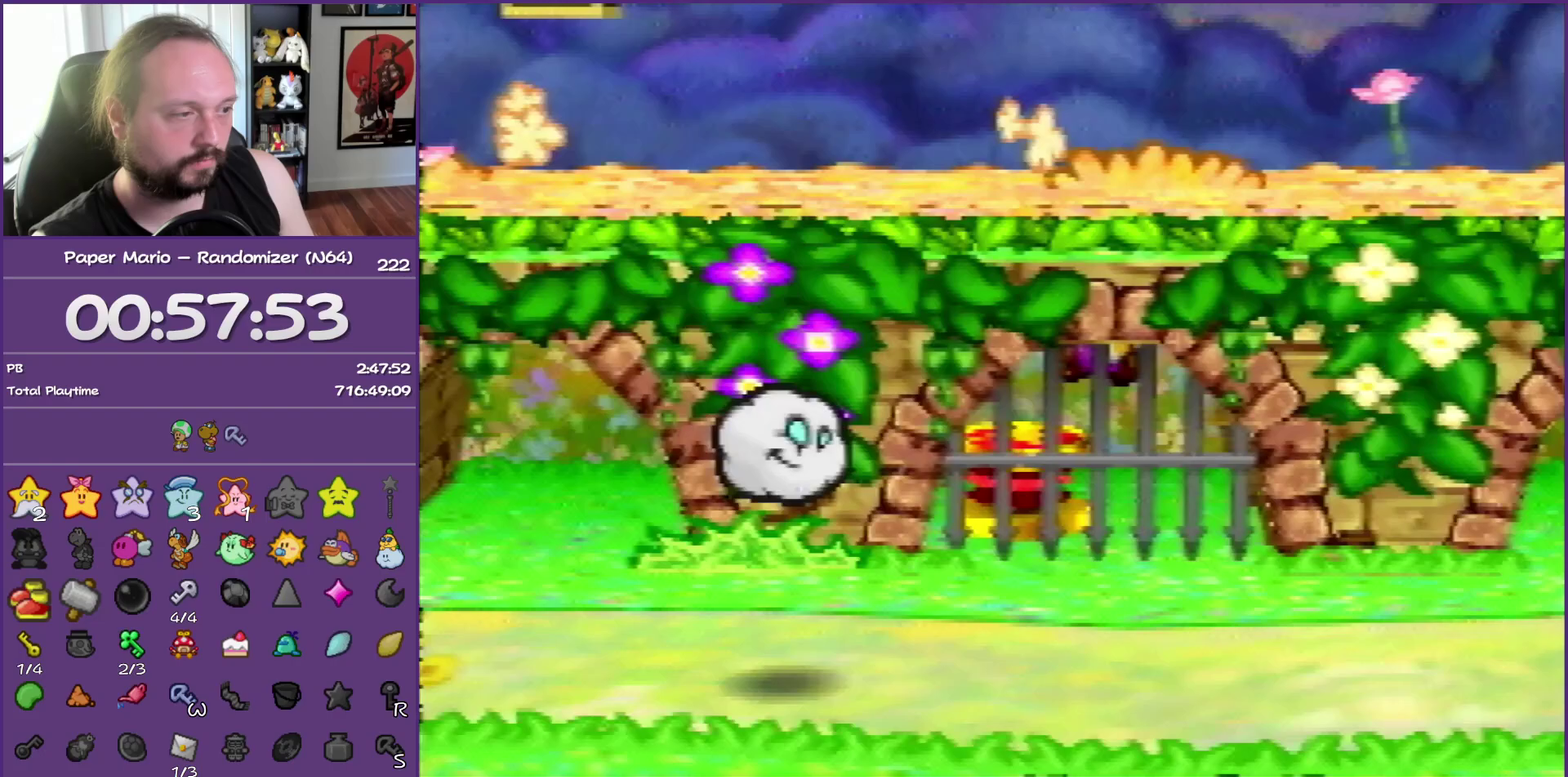
{"buttons": ["START"], "left_stick": "left", "events": [[483, "START", "down"]]}
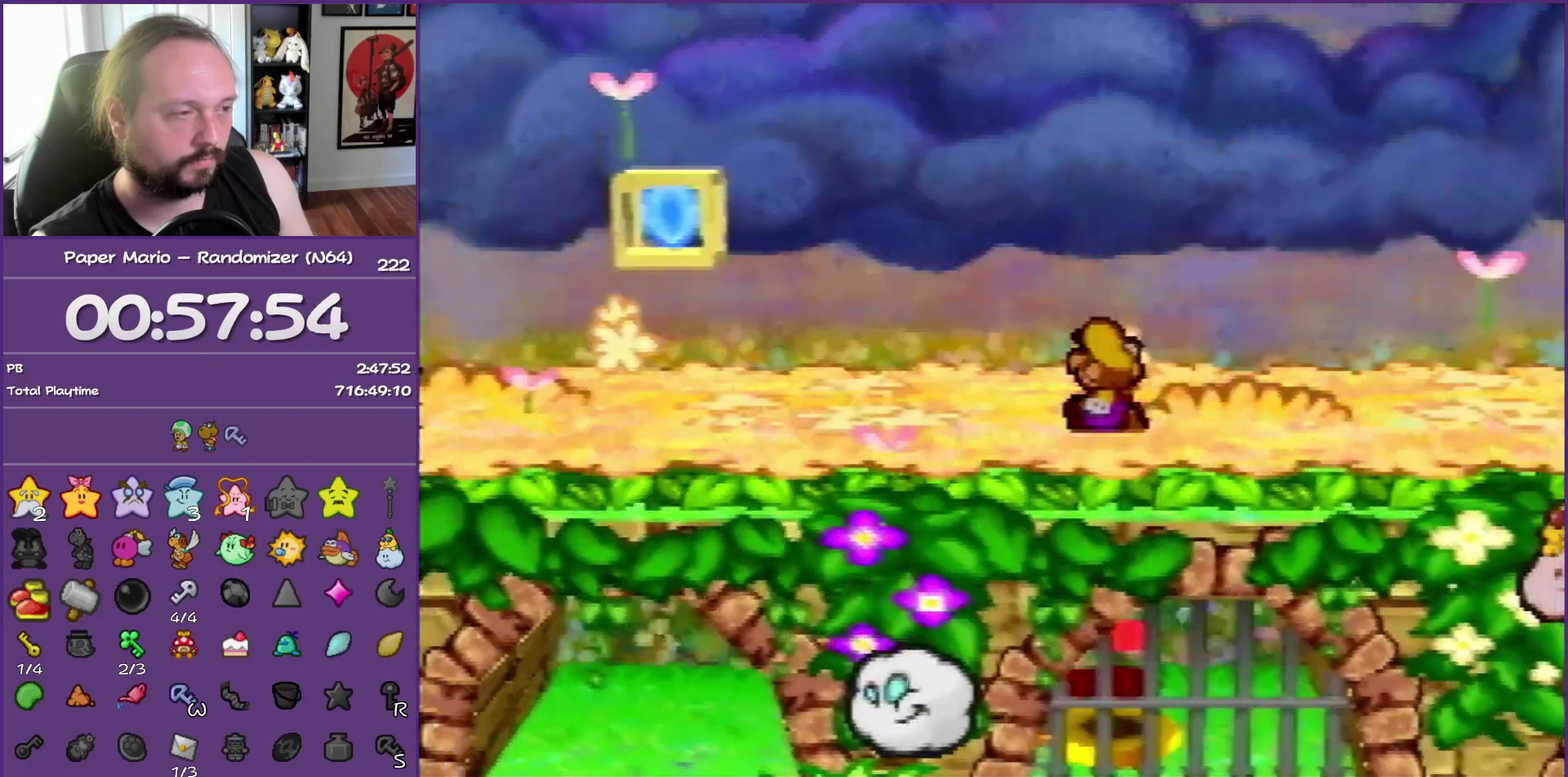
{"buttons": [], "left_stick": "left", "events": [[100, "START", "up"]]}
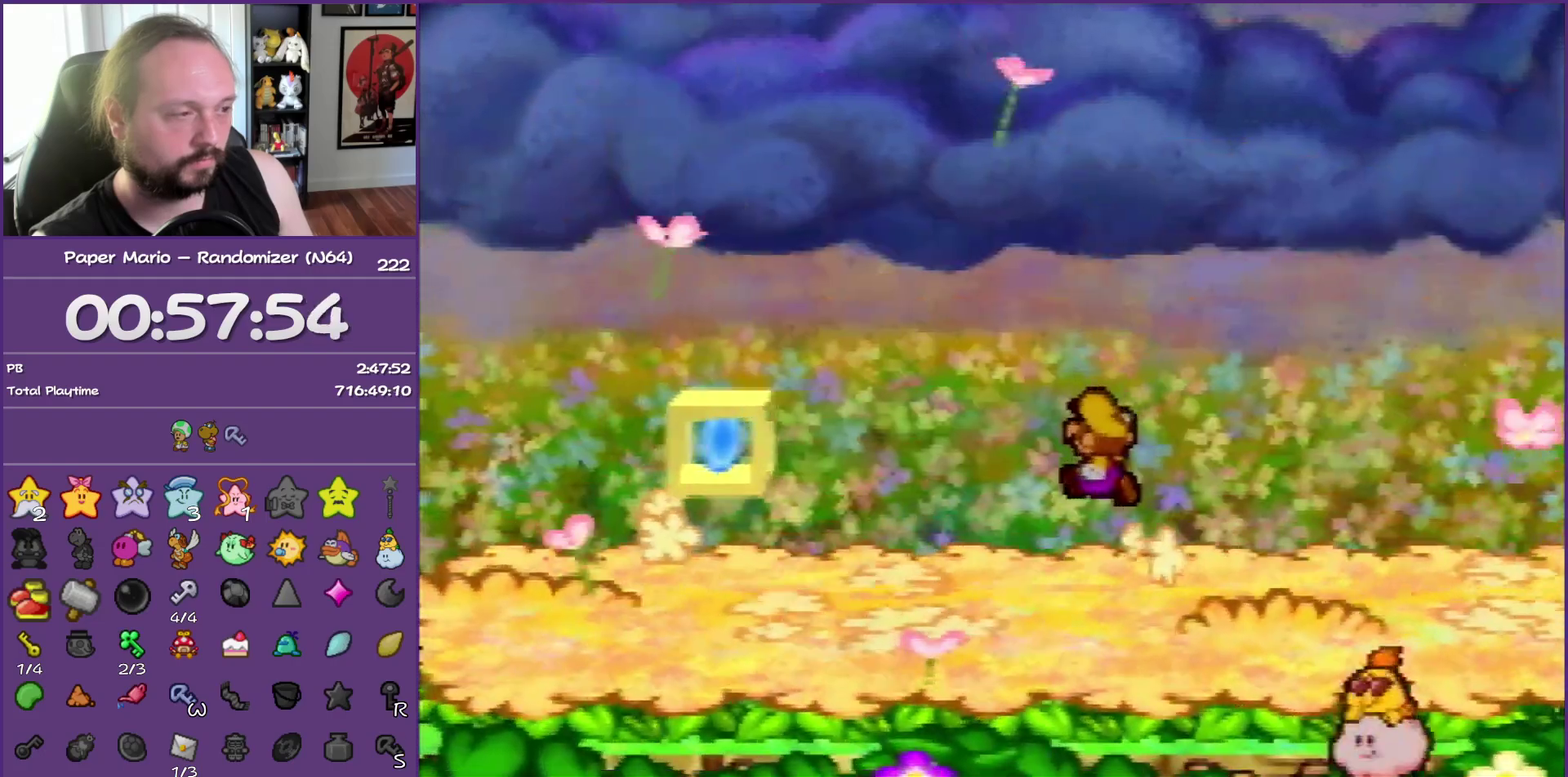
{"buttons": ["START"], "left_stick": "left", "events": [[300, "START", "down"], [400, "START", "up"], [467, "START", "down"]]}
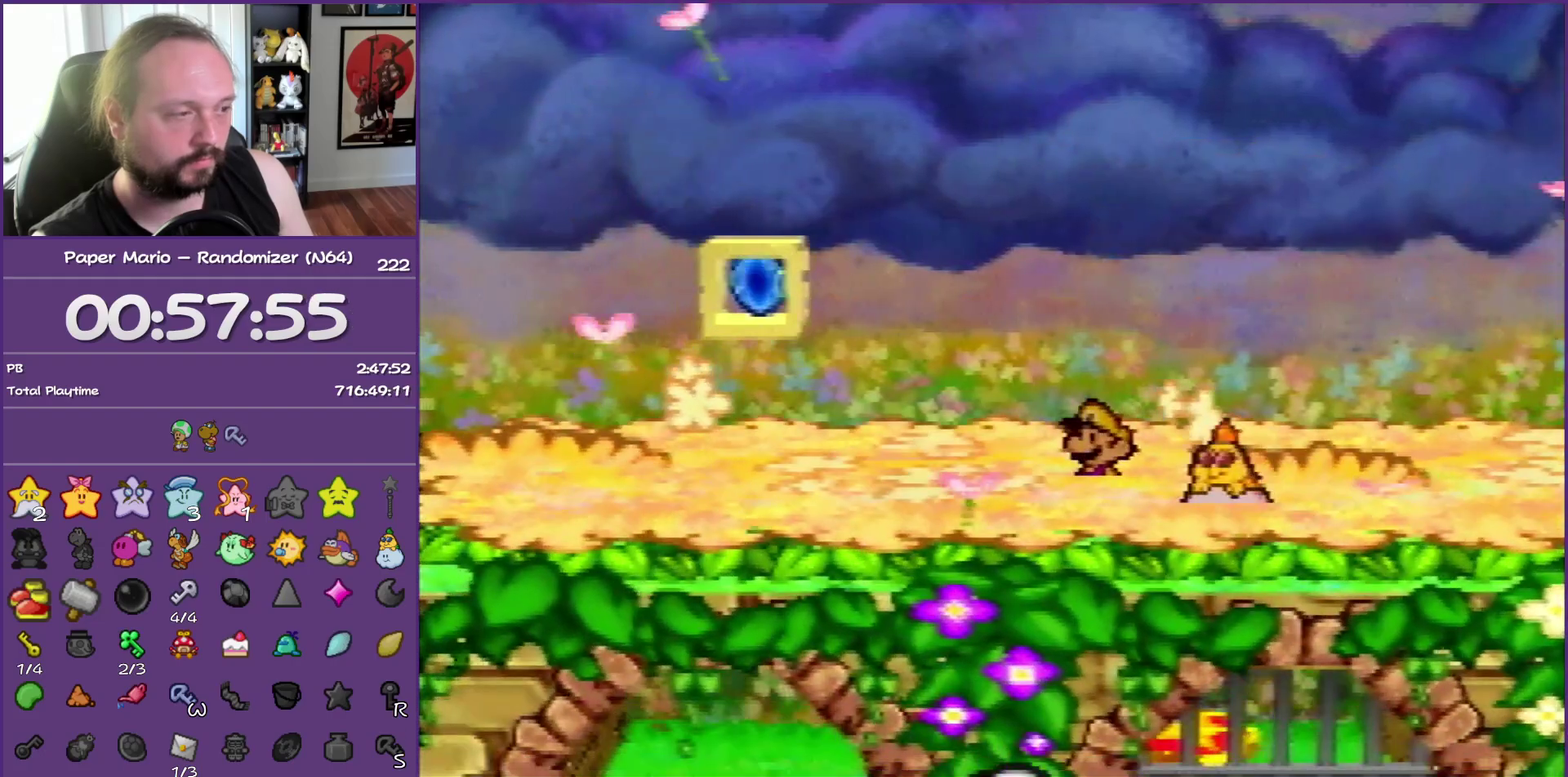
{"buttons": [], "left_stick": "center", "events": [[67, "START", "up"], [117, "START", "down"], [217, "START", "up"], [217, "left_stick", "center"]]}
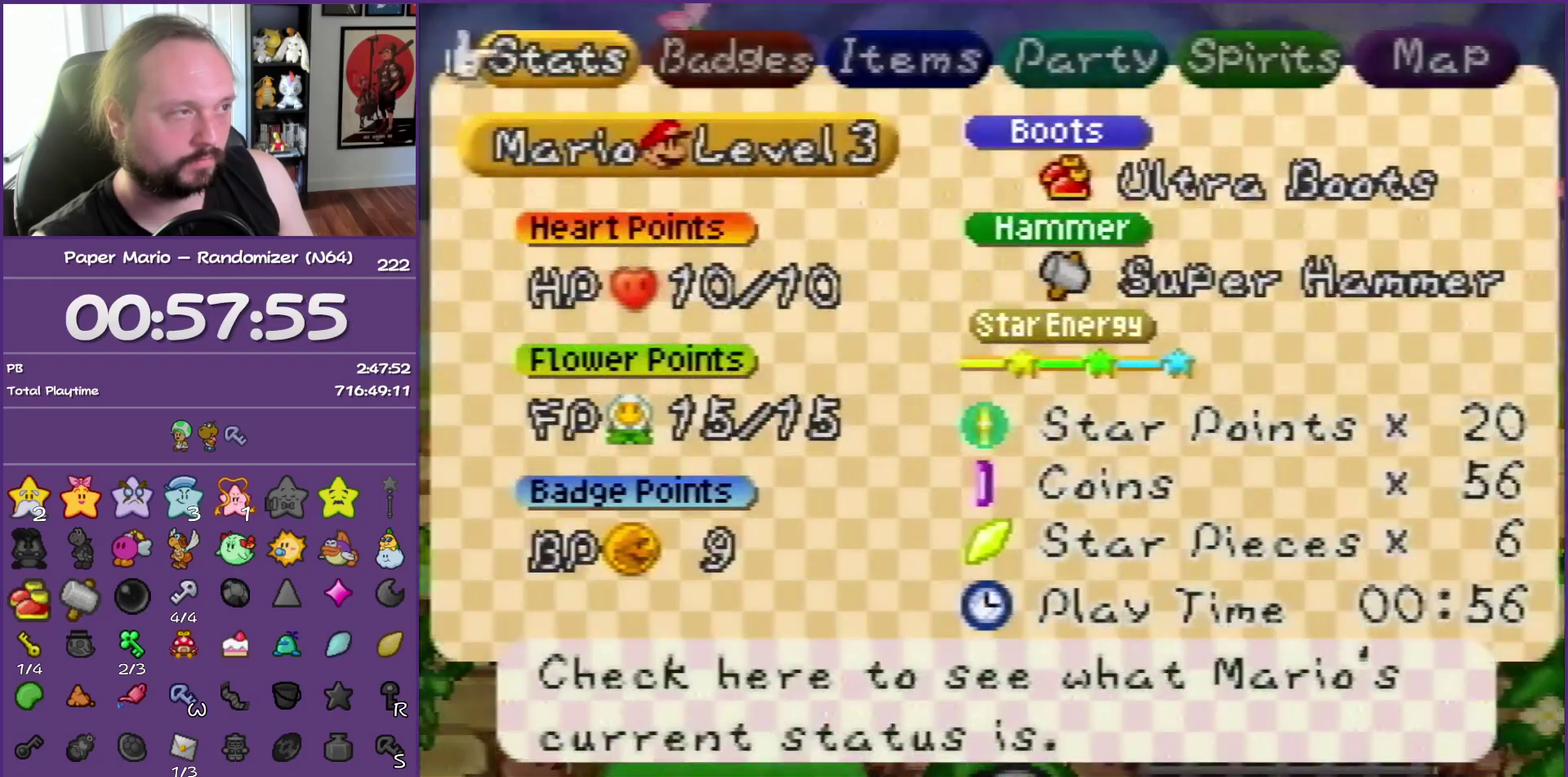
{"buttons": [], "left_stick": "center", "events": [[17, "left_stick", "right"], [150, "left_stick", "center"], [217, "left_stick", "right"], [350, "left_stick", "center"], [400, "left_stick", "right"], [483, "left_stick", "center"]]}
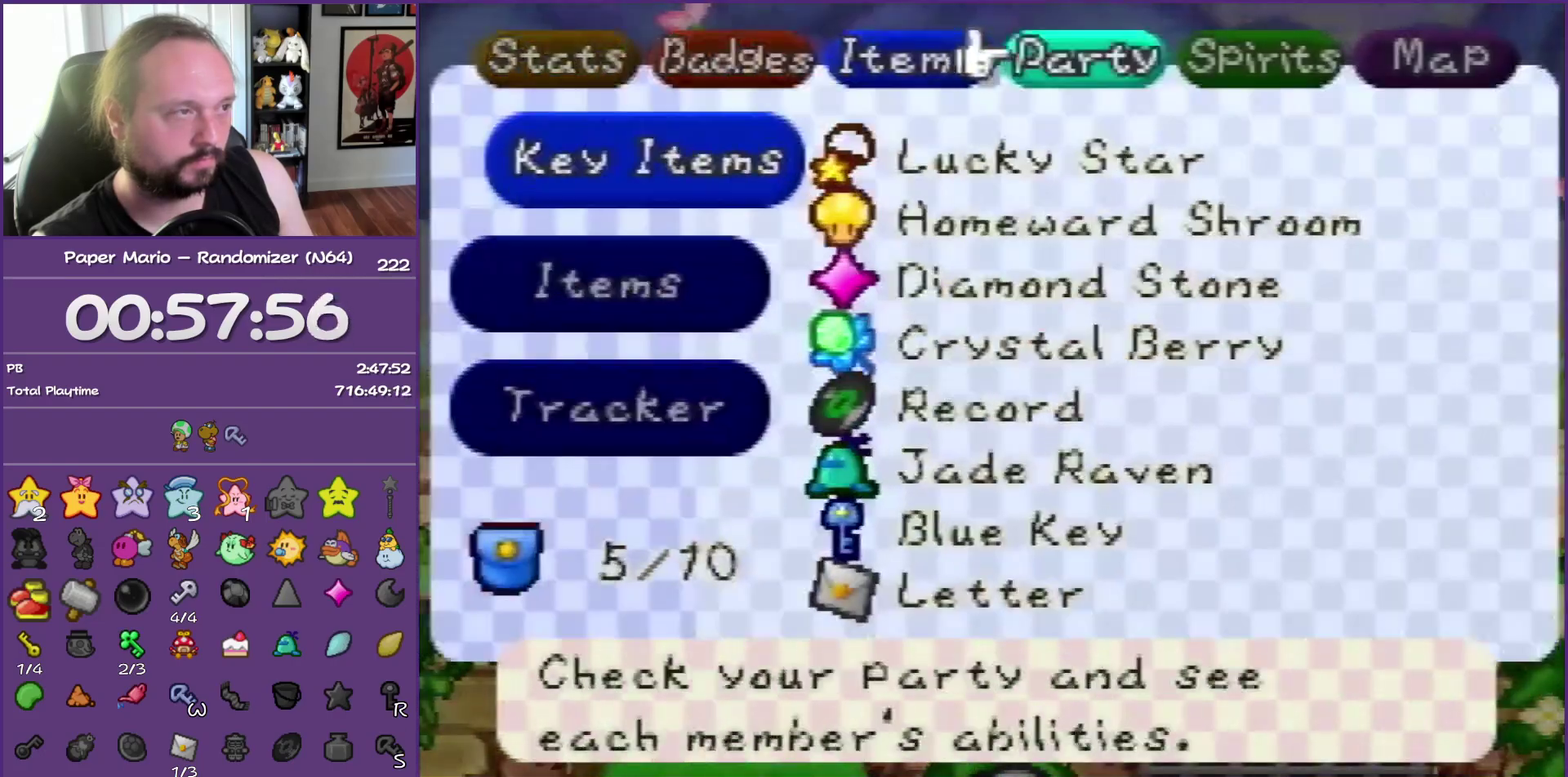
{"buttons": [], "left_stick": "center", "events": [[17, "A", "down"], [133, "A", "up"]]}
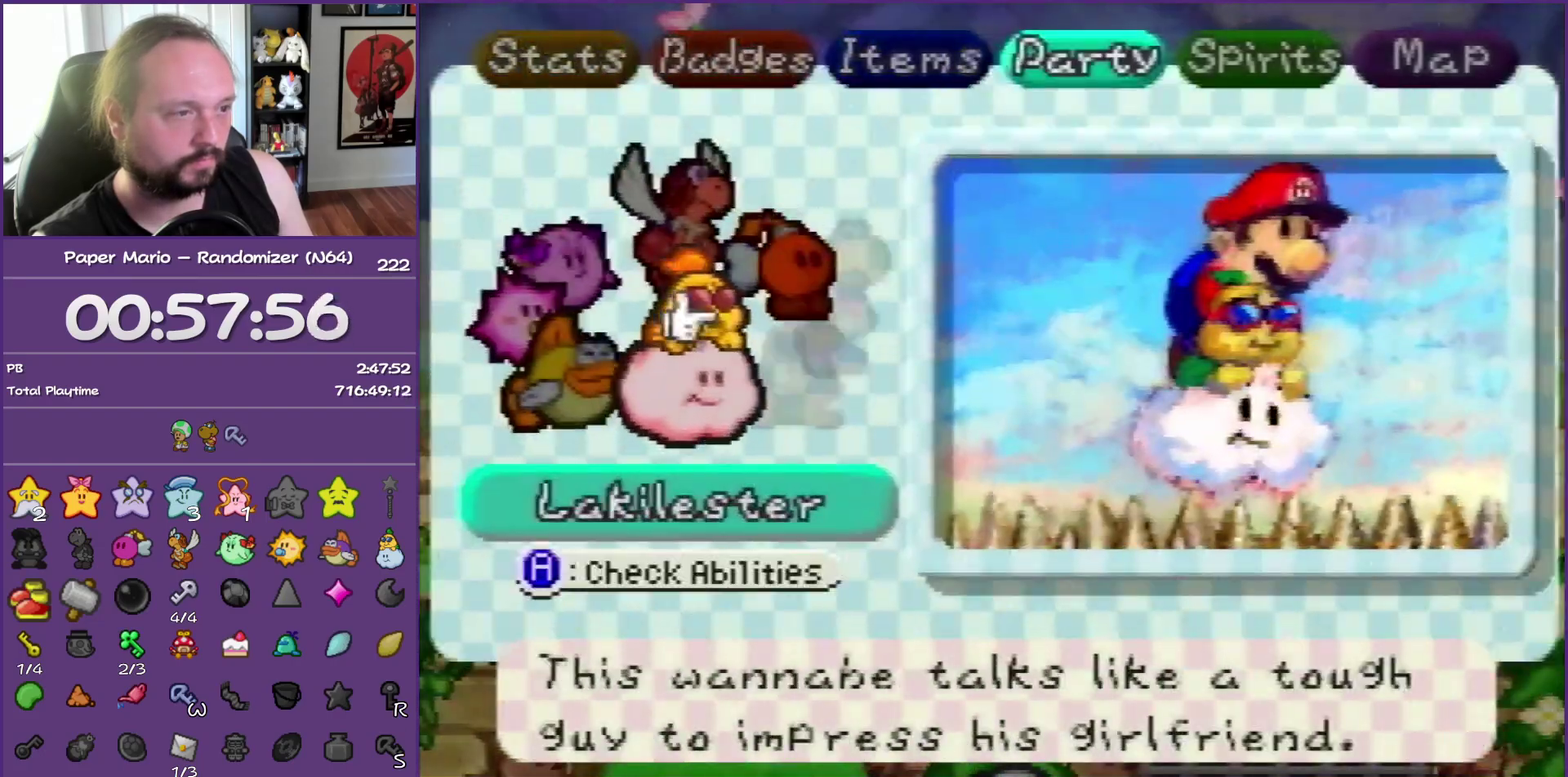
{"buttons": [], "left_stick": "left", "events": [[67, "left_stick", "right"], [200, "left_stick", "center"], [317, "left_stick", "left"], [433, "left_stick", "center"], [483, "left_stick", "left"]]}
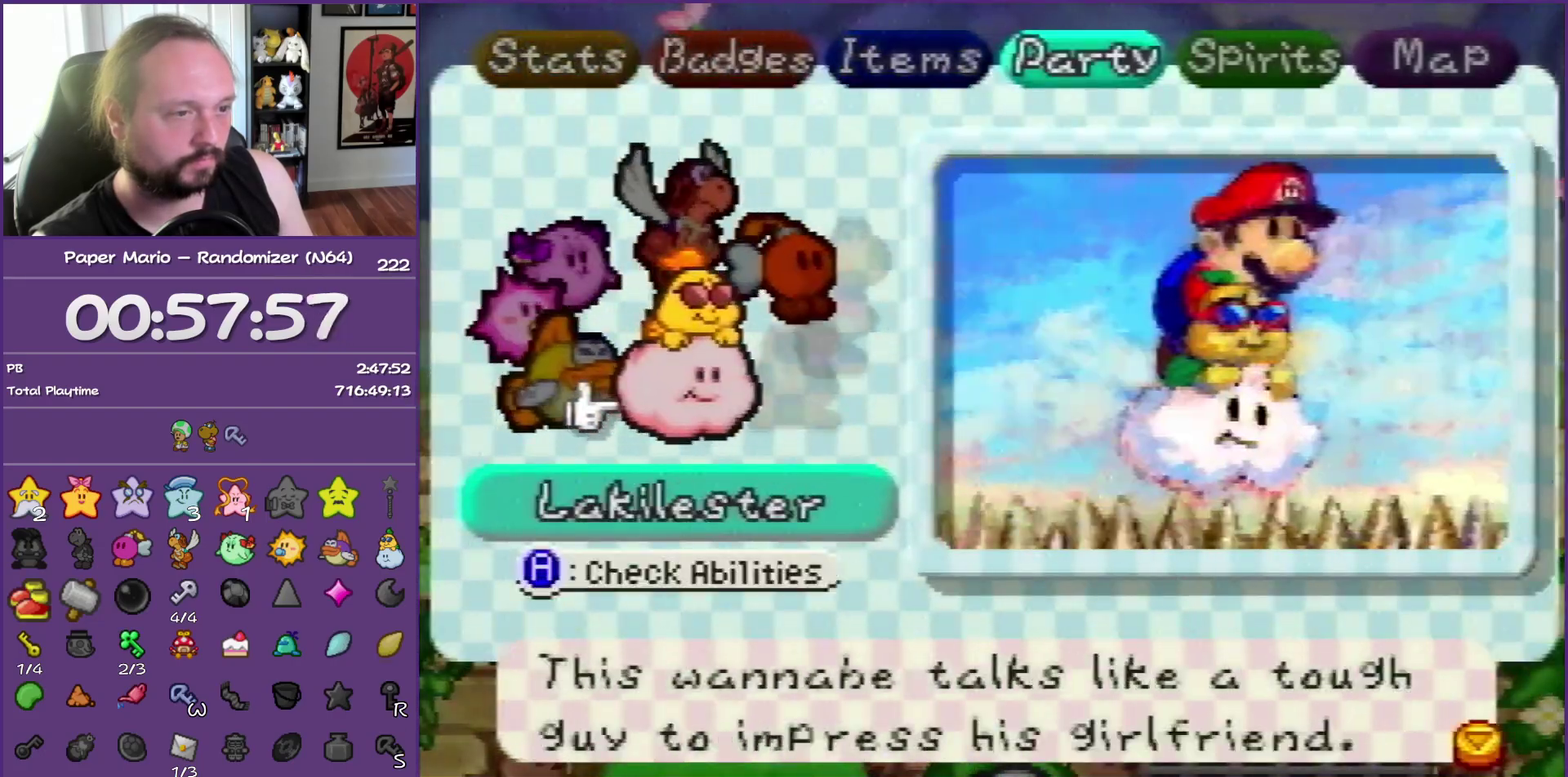
{"buttons": ["B"], "left_stick": "center", "events": [[83, "A", "down"], [100, "left_stick", "center"], [183, "A", "up"], [417, "B", "down"]]}
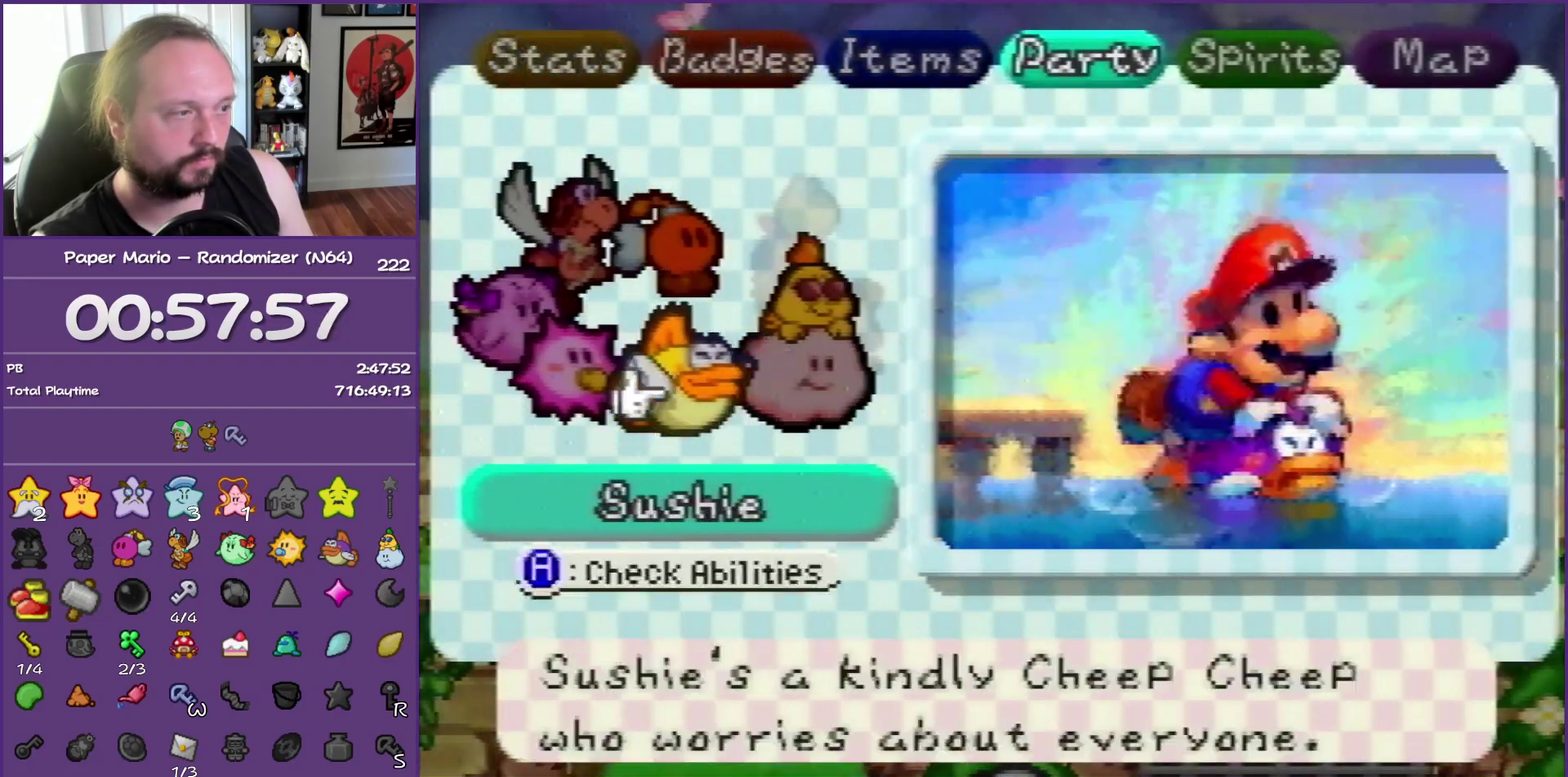
{"buttons": ["B"], "left_stick": "center", "events": [[50, "B", "up"], [50, "left_stick", "left"], [200, "A", "down"], [200, "left_stick", "center"], [317, "A", "up"], [467, "B", "down"]]}
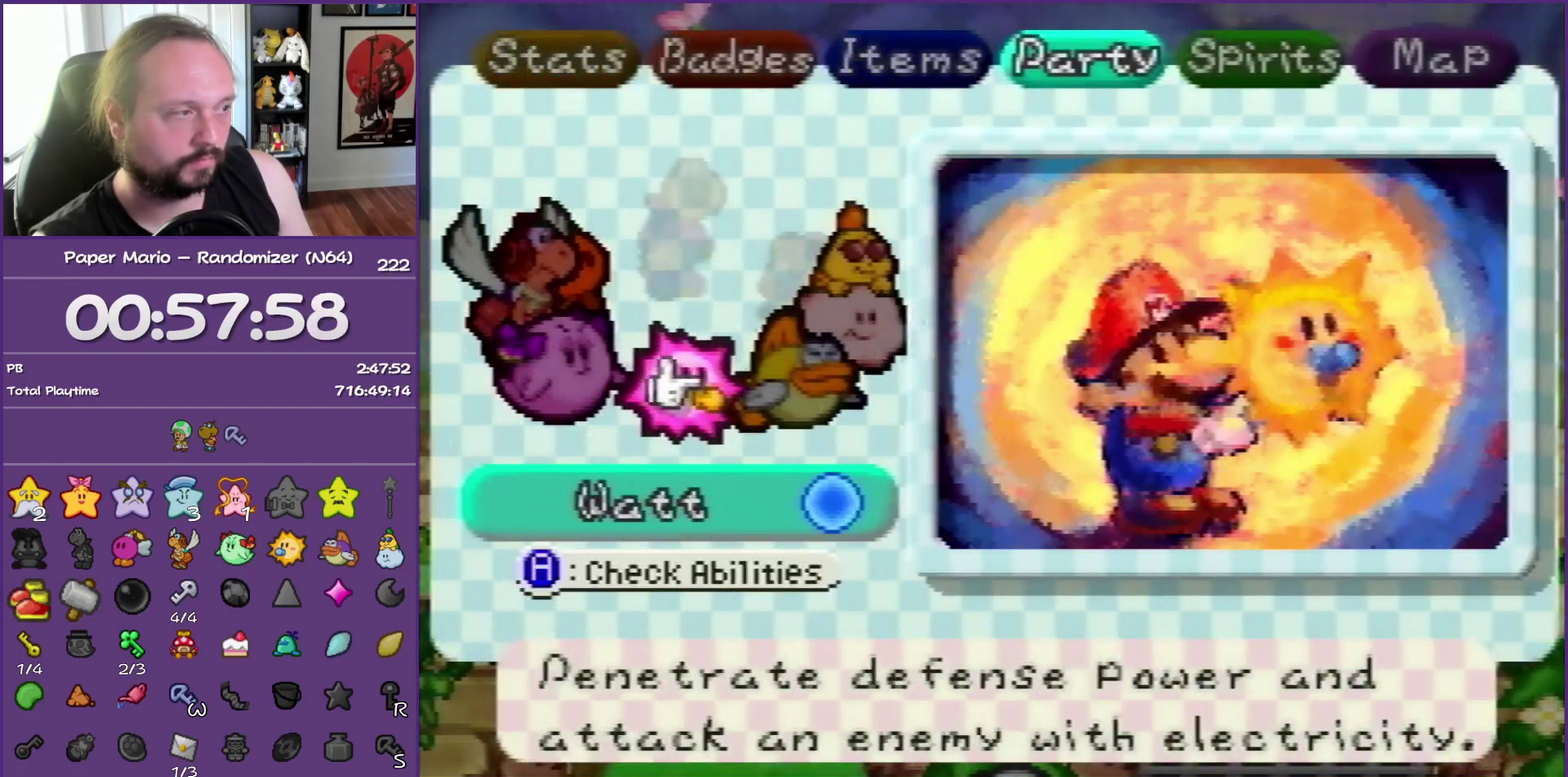
{"buttons": [], "left_stick": "center", "events": [[100, "B", "up"], [217, "left_stick", "left"], [317, "A", "down"], [350, "left_stick", "center"], [417, "A", "up"]]}
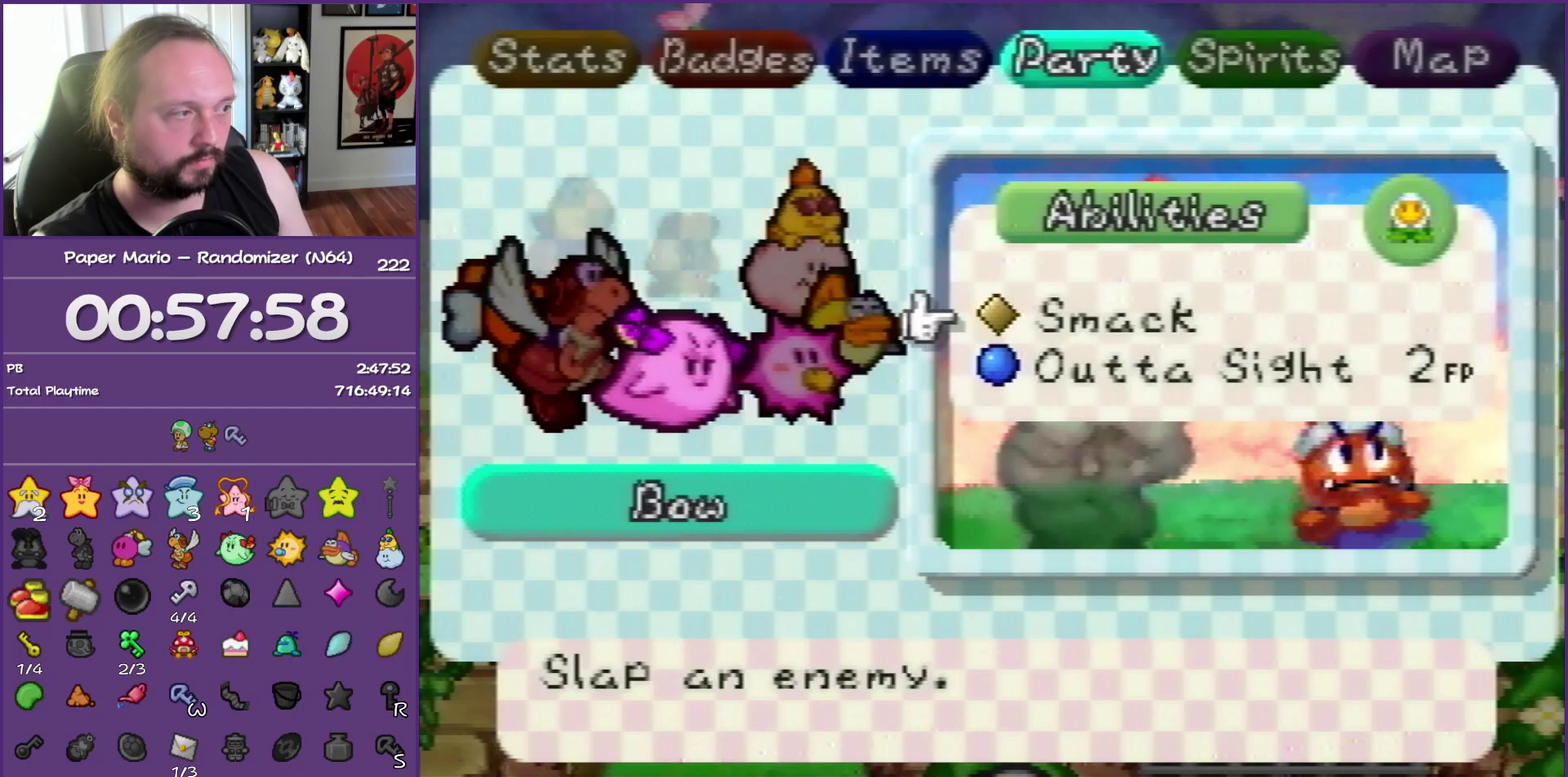
{"buttons": ["A"], "left_stick": "center", "events": [[117, "B", "down"], [250, "B", "up"], [283, "left_stick", "left"], [400, "left_stick", "center"], [433, "A", "down"]]}
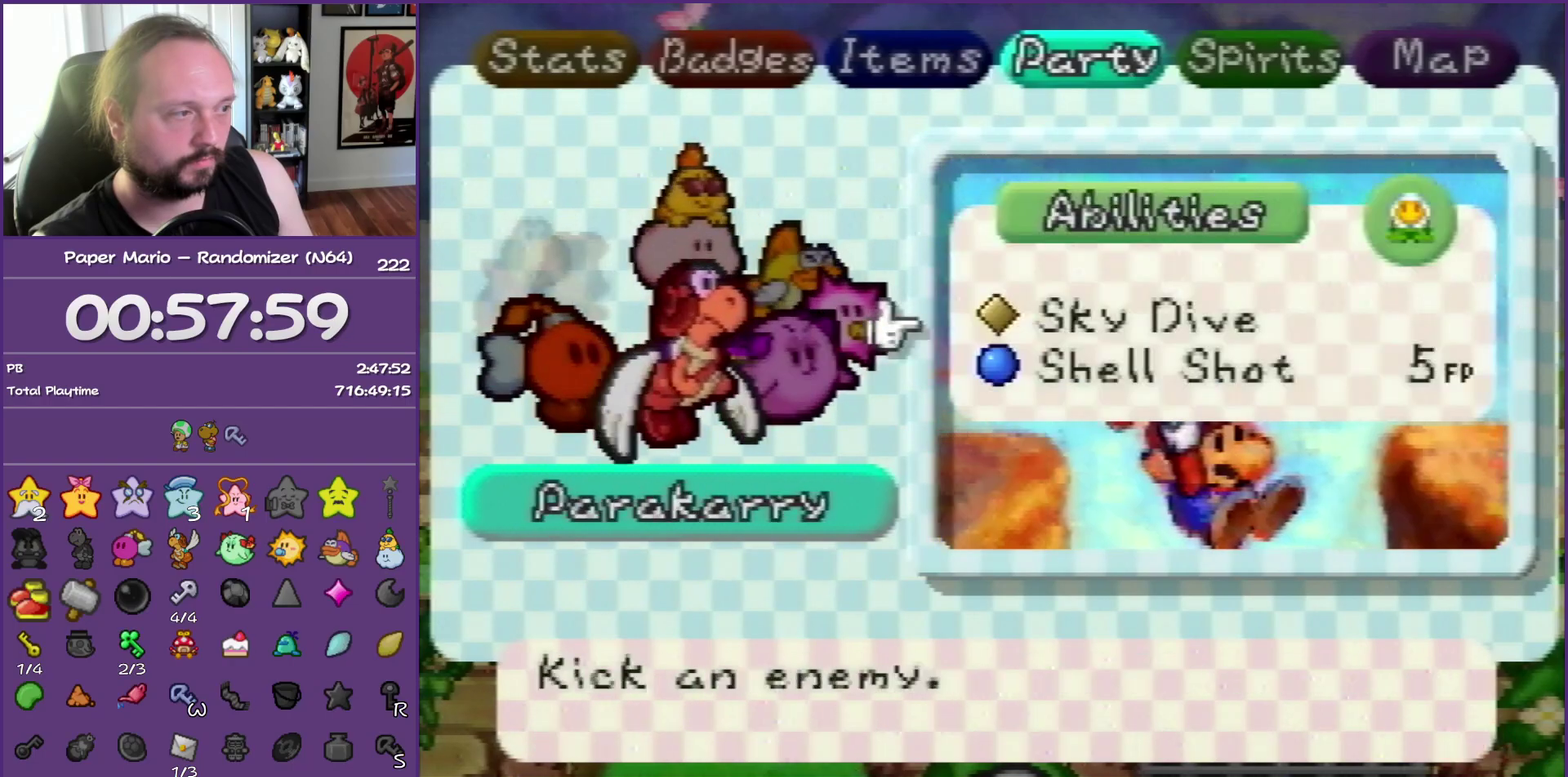
{"buttons": [], "left_stick": "left", "events": [[50, "A", "up"], [267, "B", "down"], [400, "B", "up"], [467, "left_stick", "left"]]}
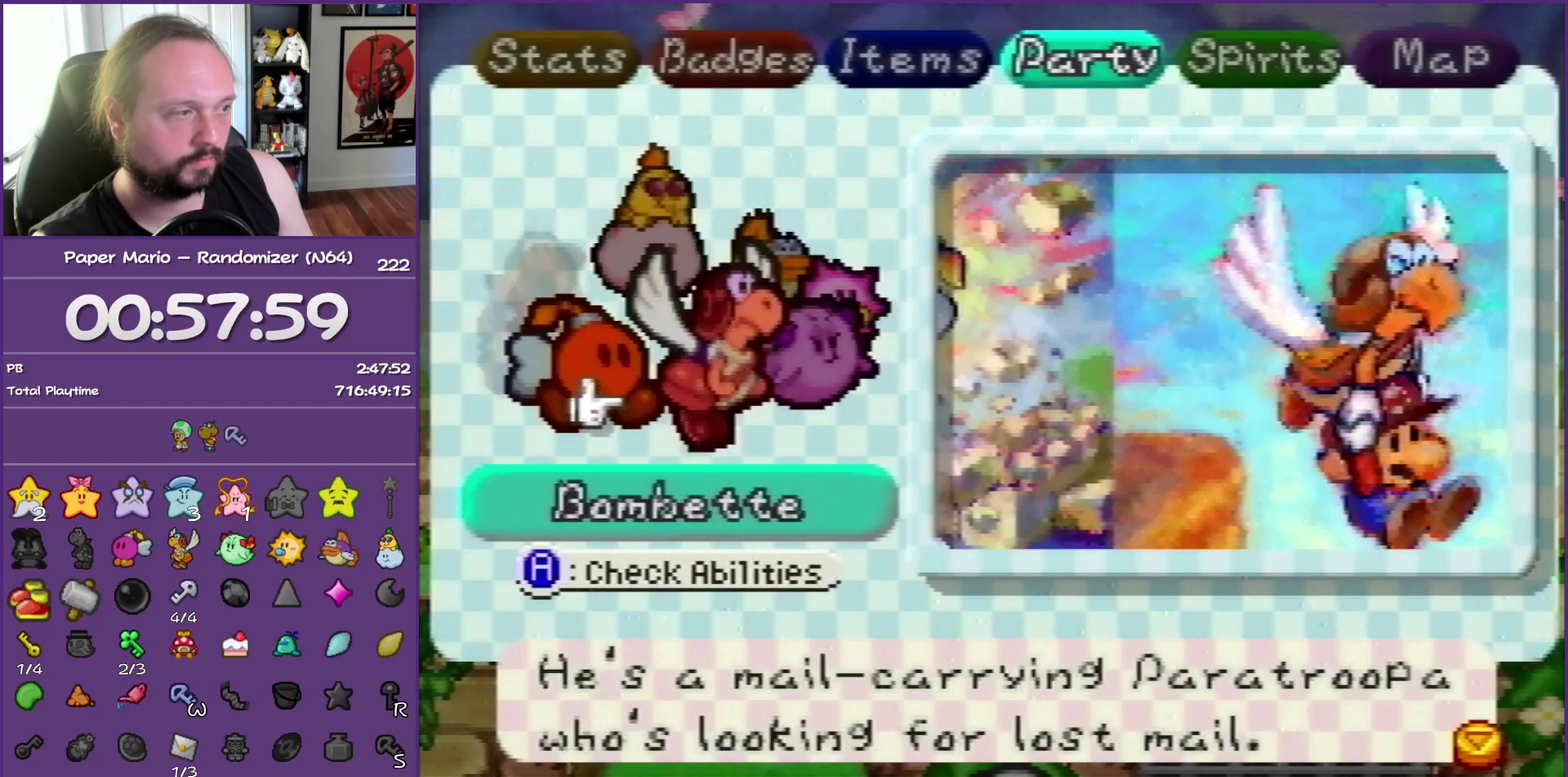
{"buttons": ["START"], "left_stick": "center", "events": [[117, "left_stick", "center"], [450, "START", "down"]]}
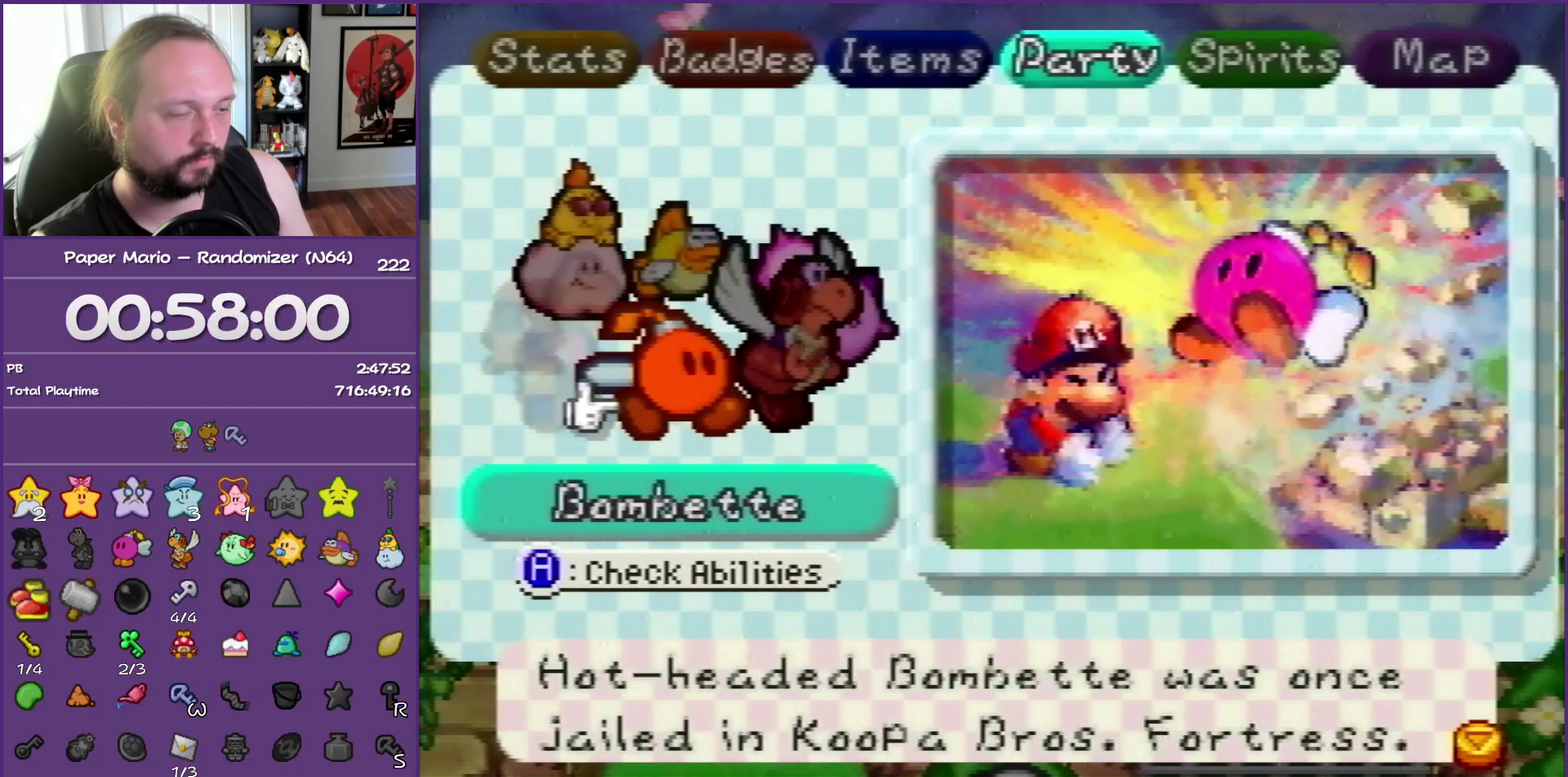
{"buttons": [], "left_stick": "left", "events": [[67, "START", "up"], [367, "left_stick", "left"]]}
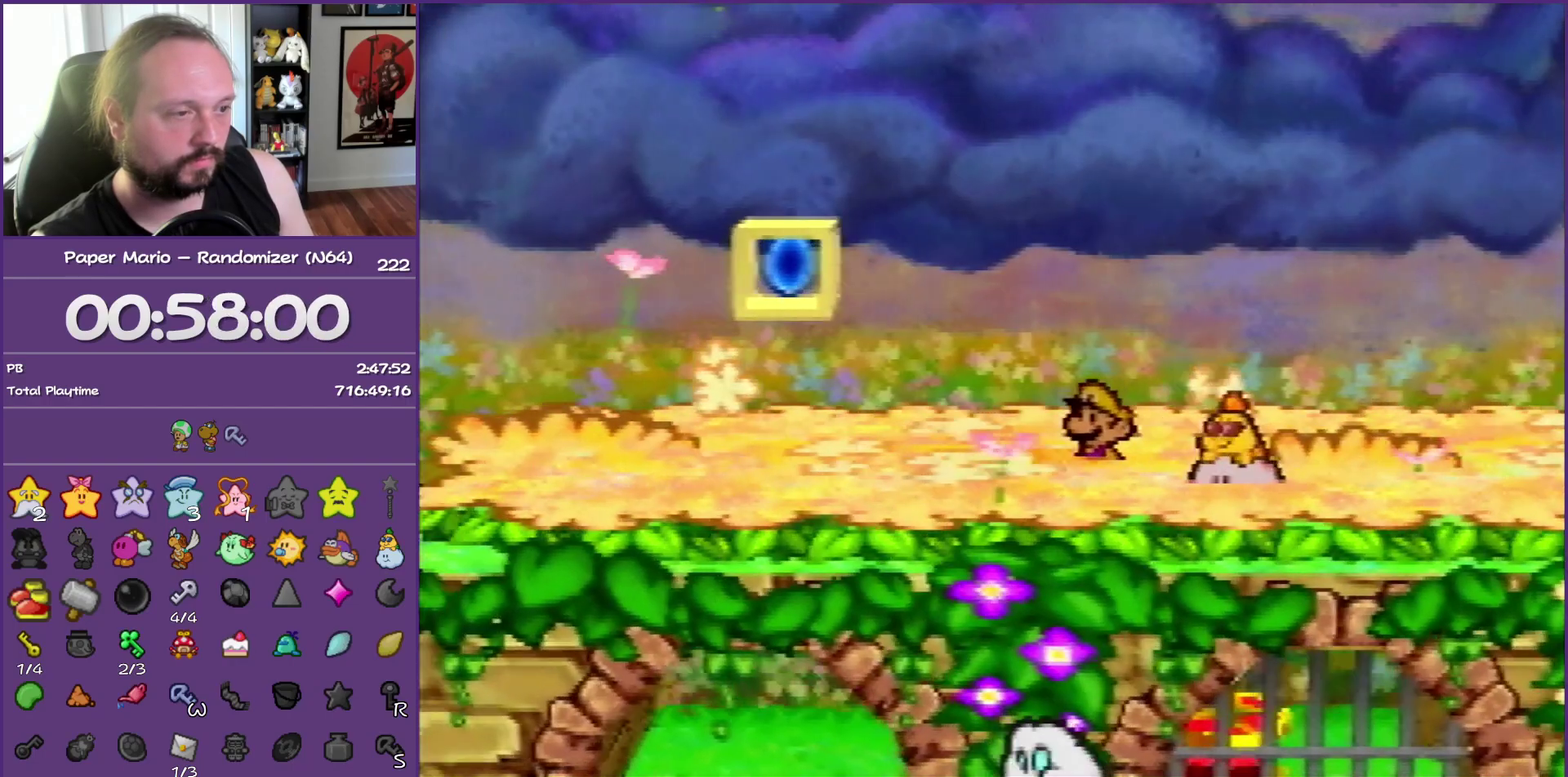
{"buttons": ["A"], "left_stick": "down", "events": [[433, "A", "down"], [467, "left_stick", "down"]]}
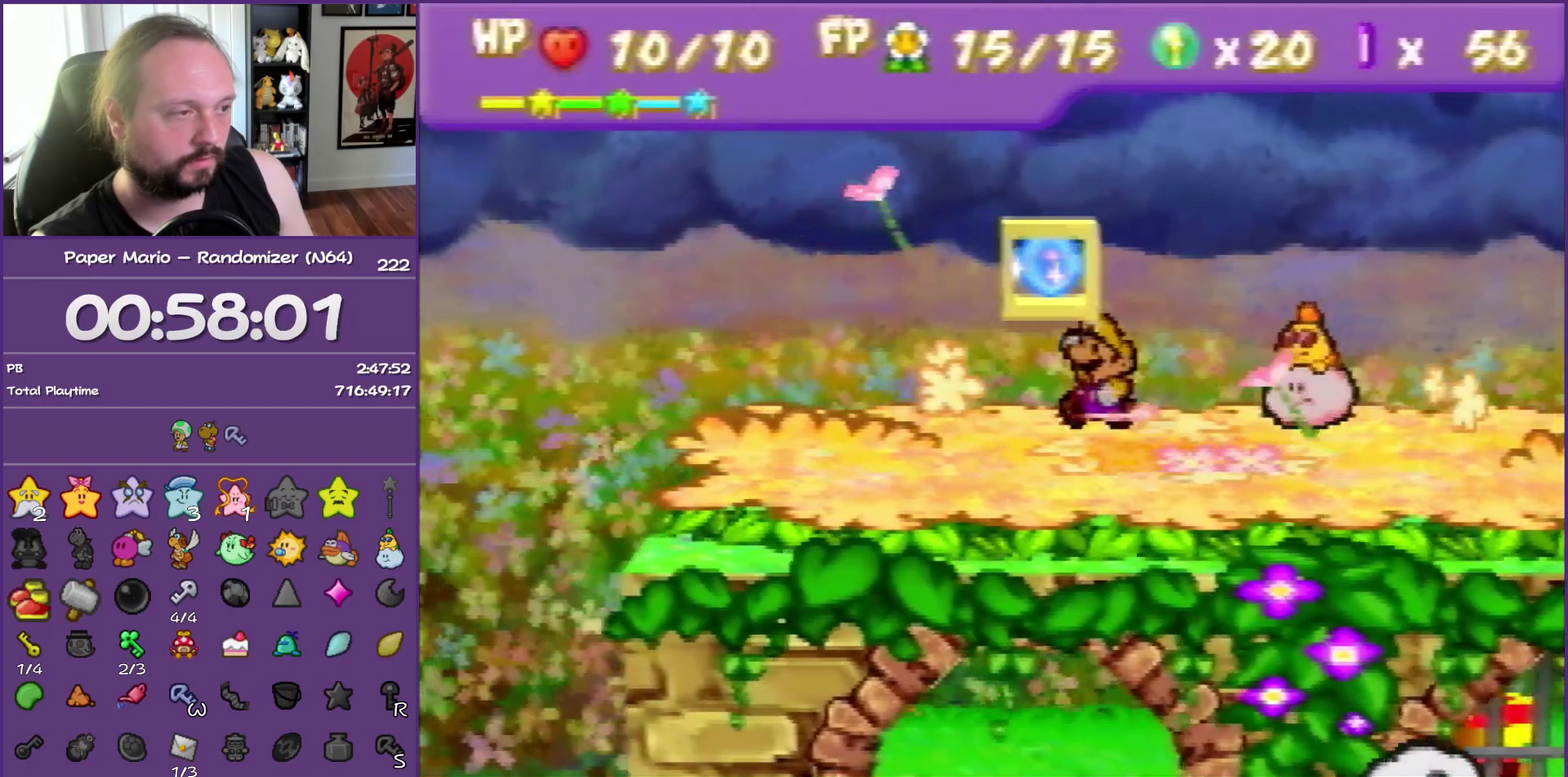
{"buttons": ["B"], "left_stick": "center", "events": [[83, "B", "down"], [133, "left_stick", "down-right"], [150, "A", "up"], [233, "left_stick", "right"], [450, "left_stick", "center"]]}
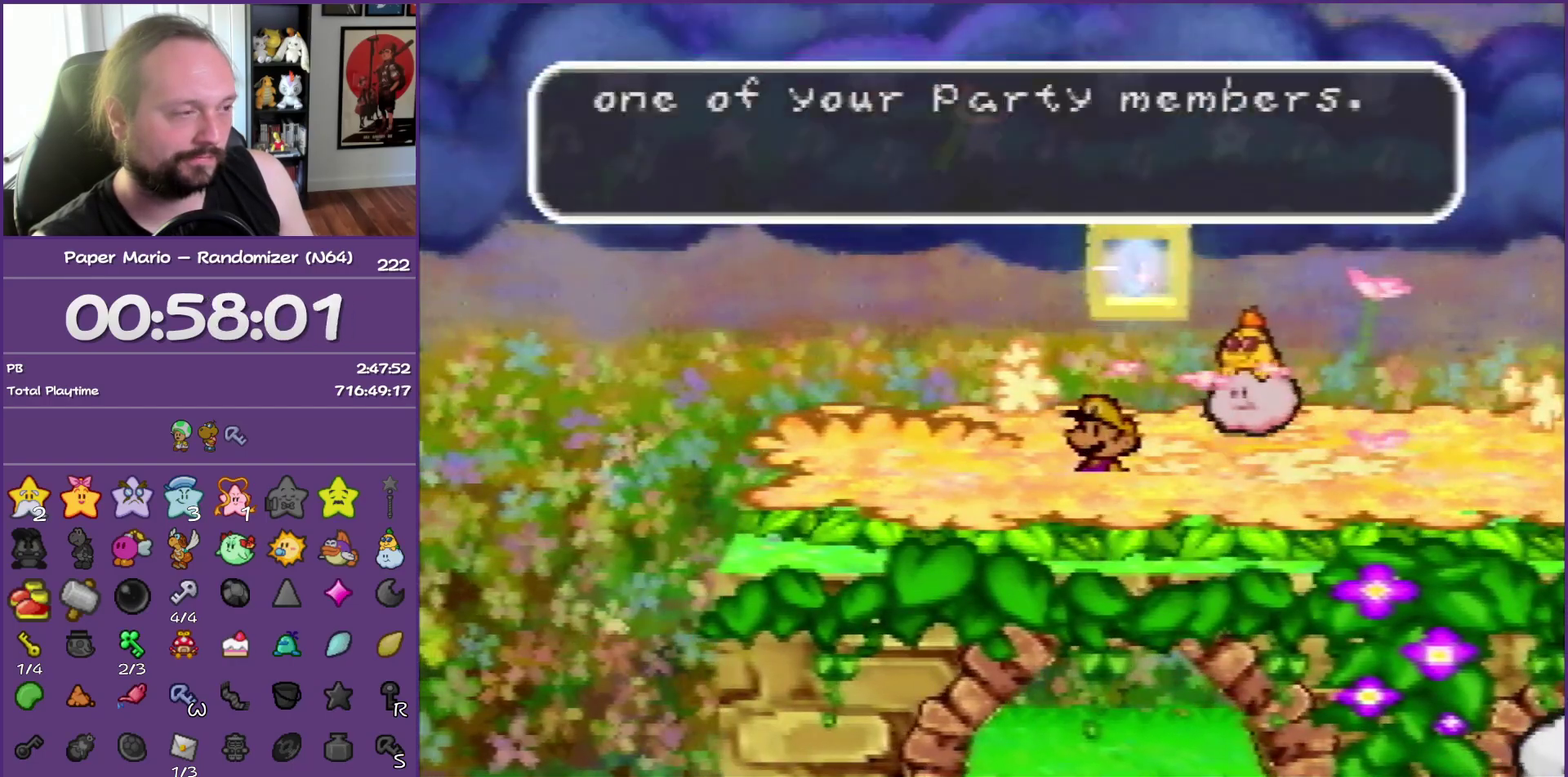
{"buttons": ["B"], "left_stick": "center", "events": []}
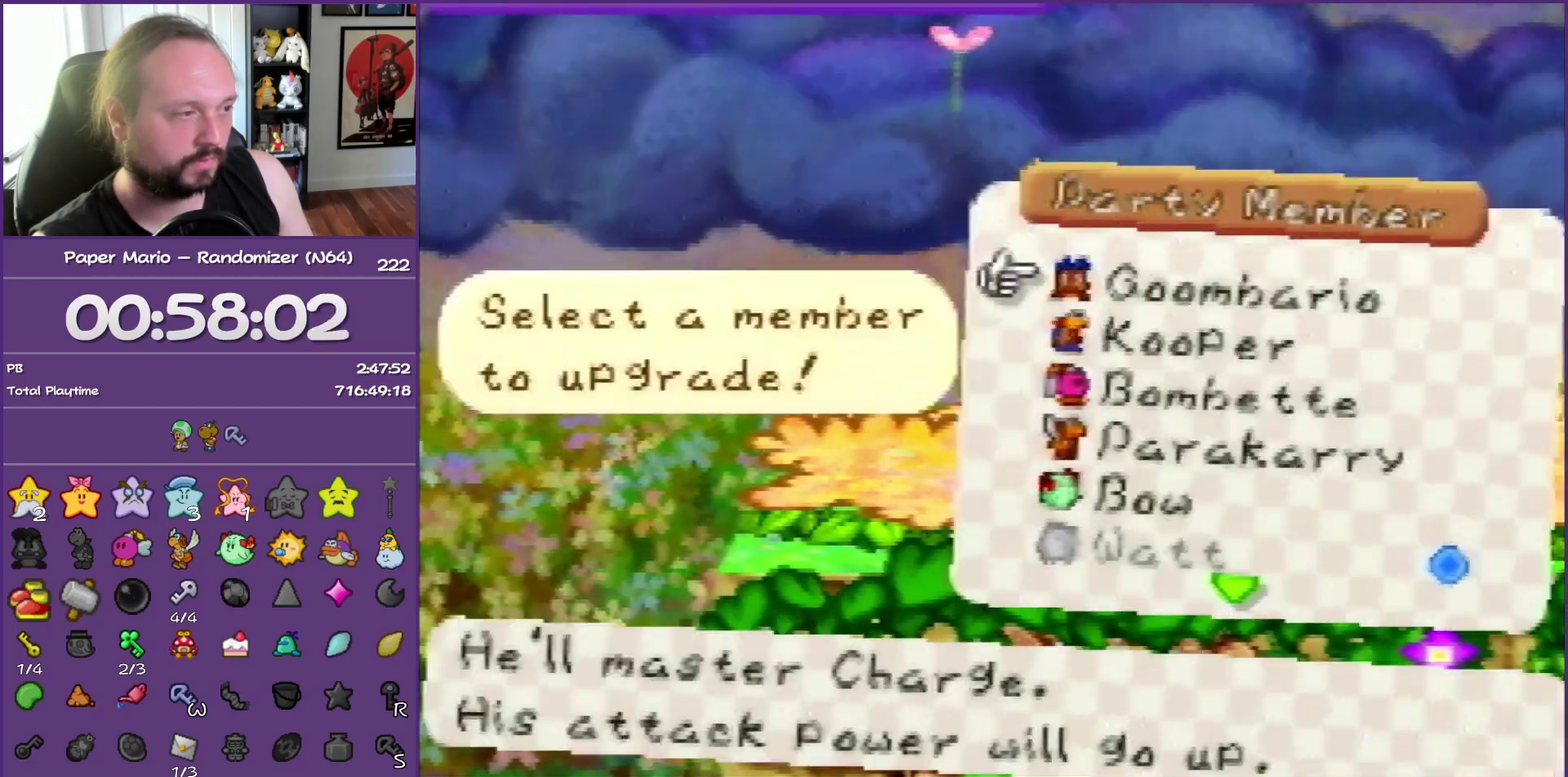
{"buttons": ["A"], "left_stick": "center", "events": [[50, "B", "up"], [83, "left_stick", "down"], [133, "R1", "down"], [217, "R1", "up"], [217, "left_stick", "center"], [417, "A", "down"]]}
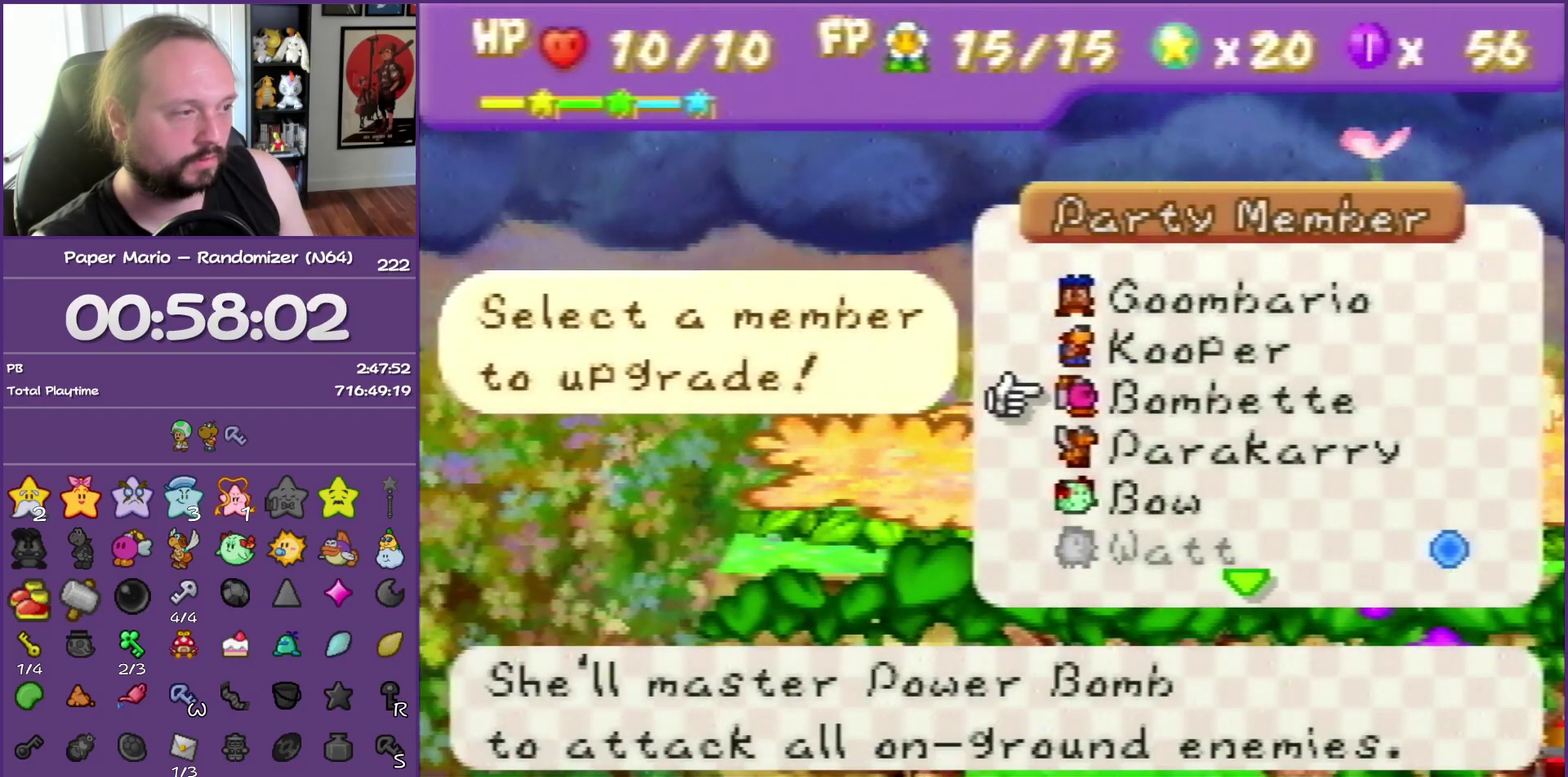
{"buttons": ["B"], "left_stick": "center", "events": [[67, "A", "up"], [67, "B", "down"]]}
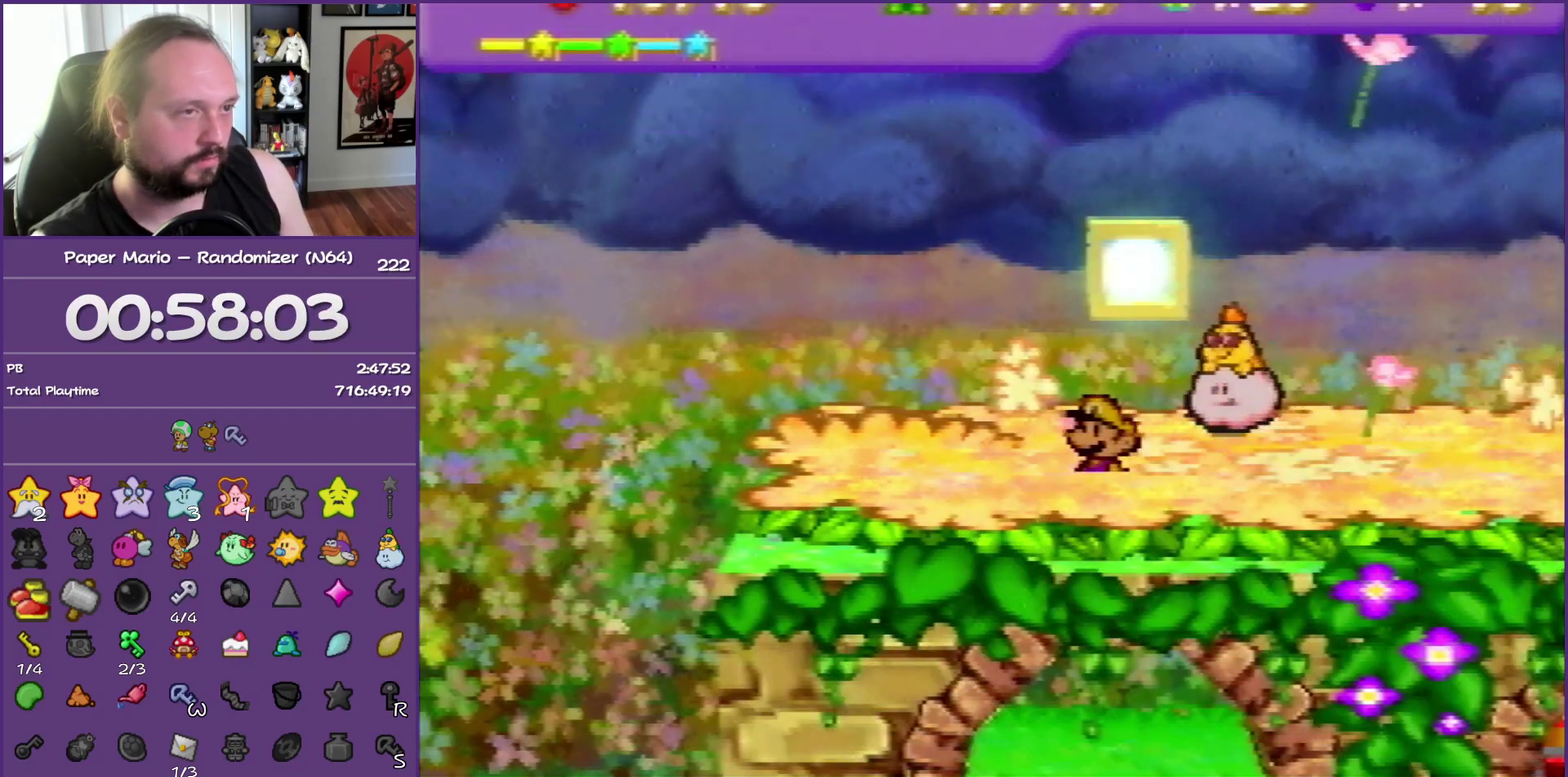
{"buttons": ["B"], "left_stick": "center", "events": []}
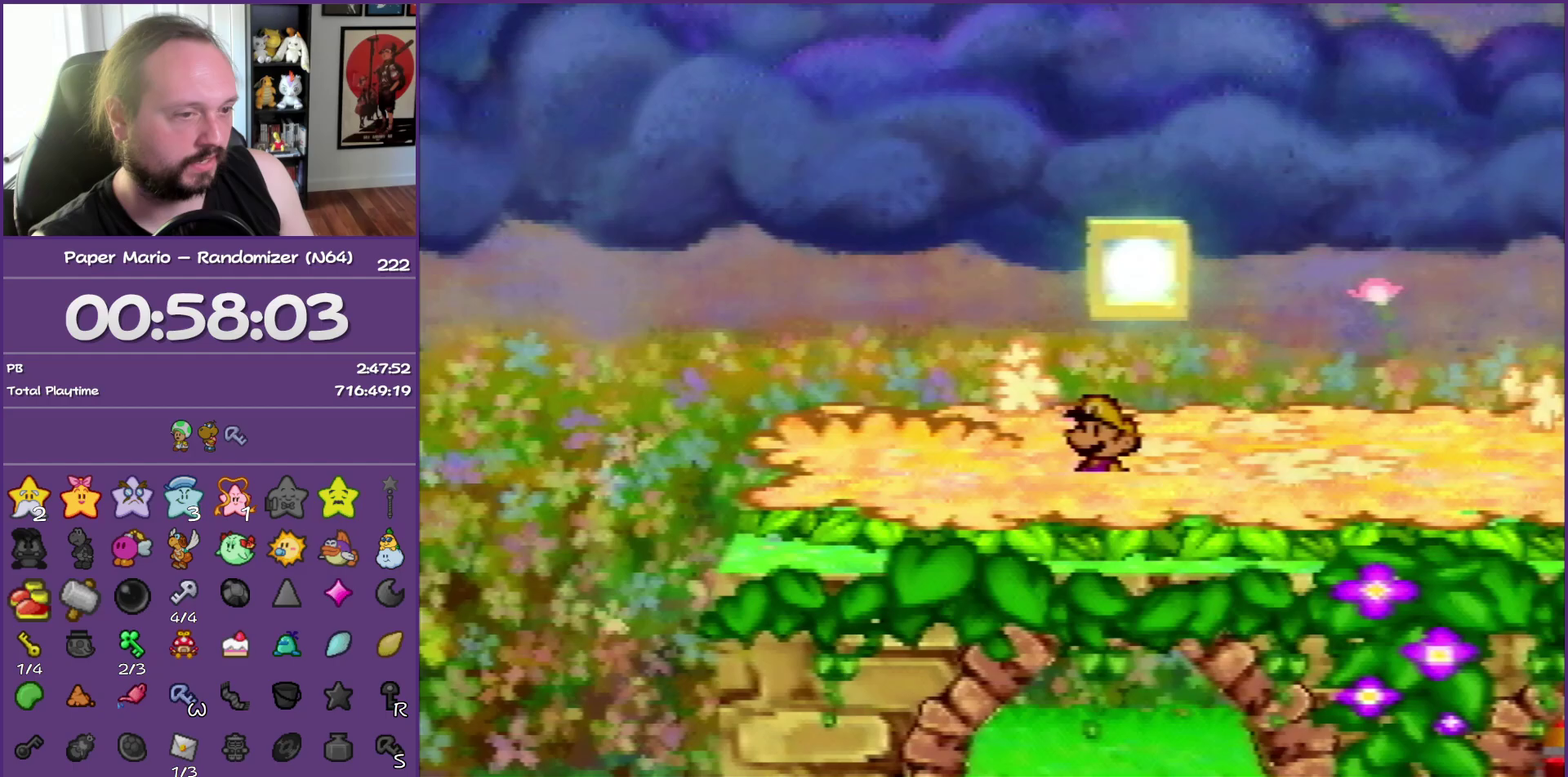
{"buttons": ["B"], "left_stick": "center", "events": []}
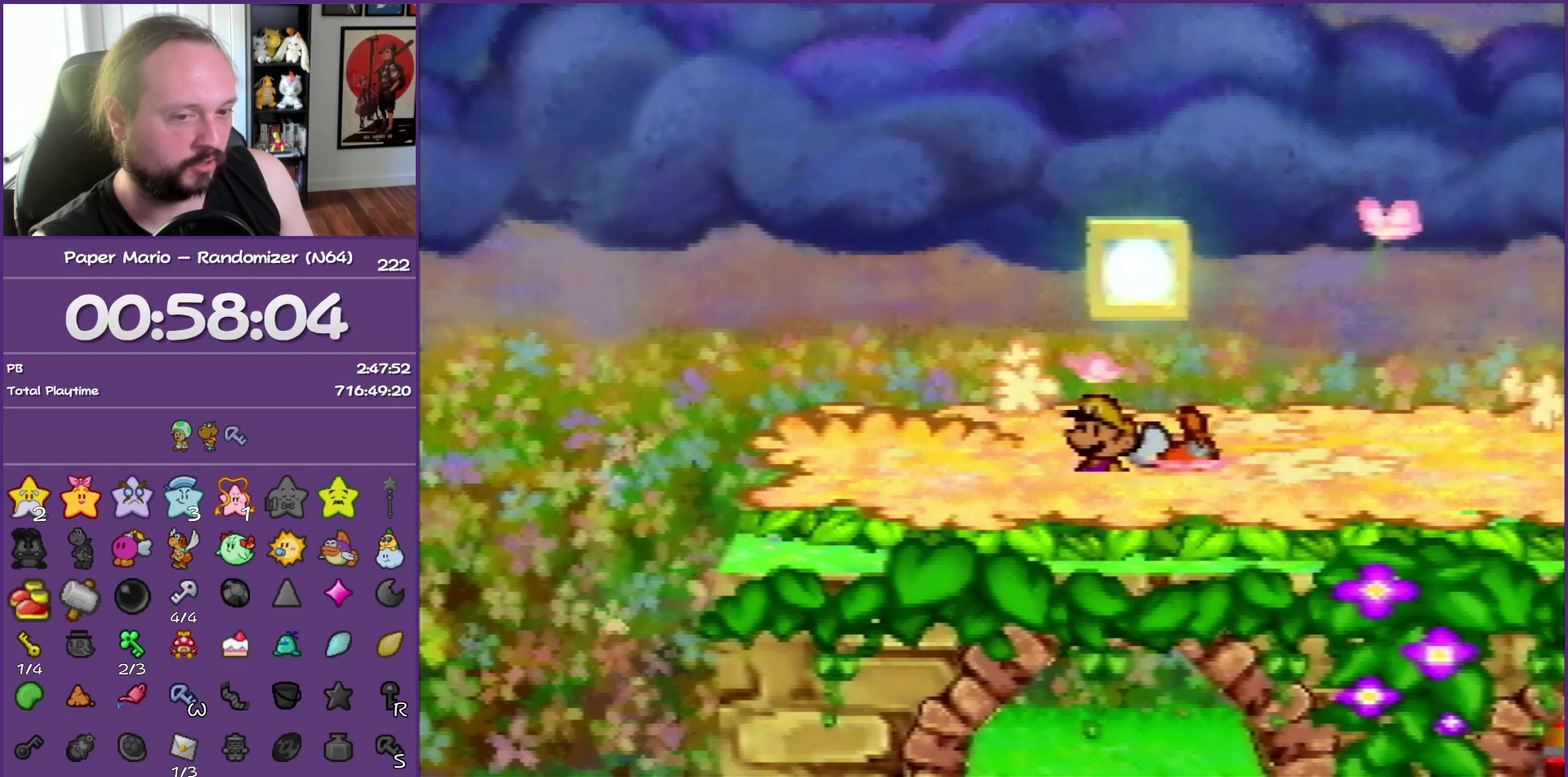
{"buttons": ["B"], "left_stick": "center", "events": []}
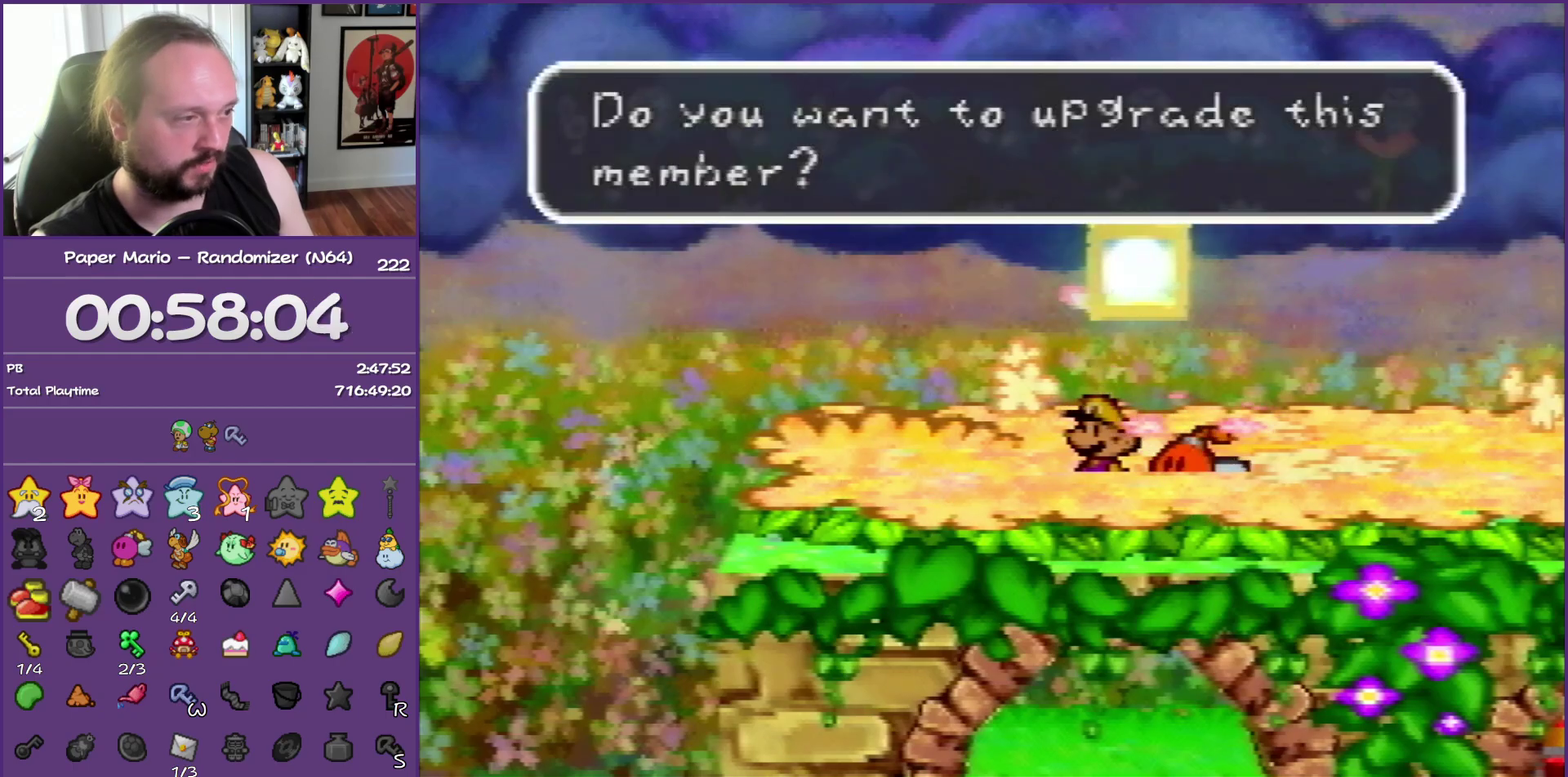
{"buttons": ["B"], "left_stick": "center", "events": [[333, "A", "down"], [467, "A", "up"]]}
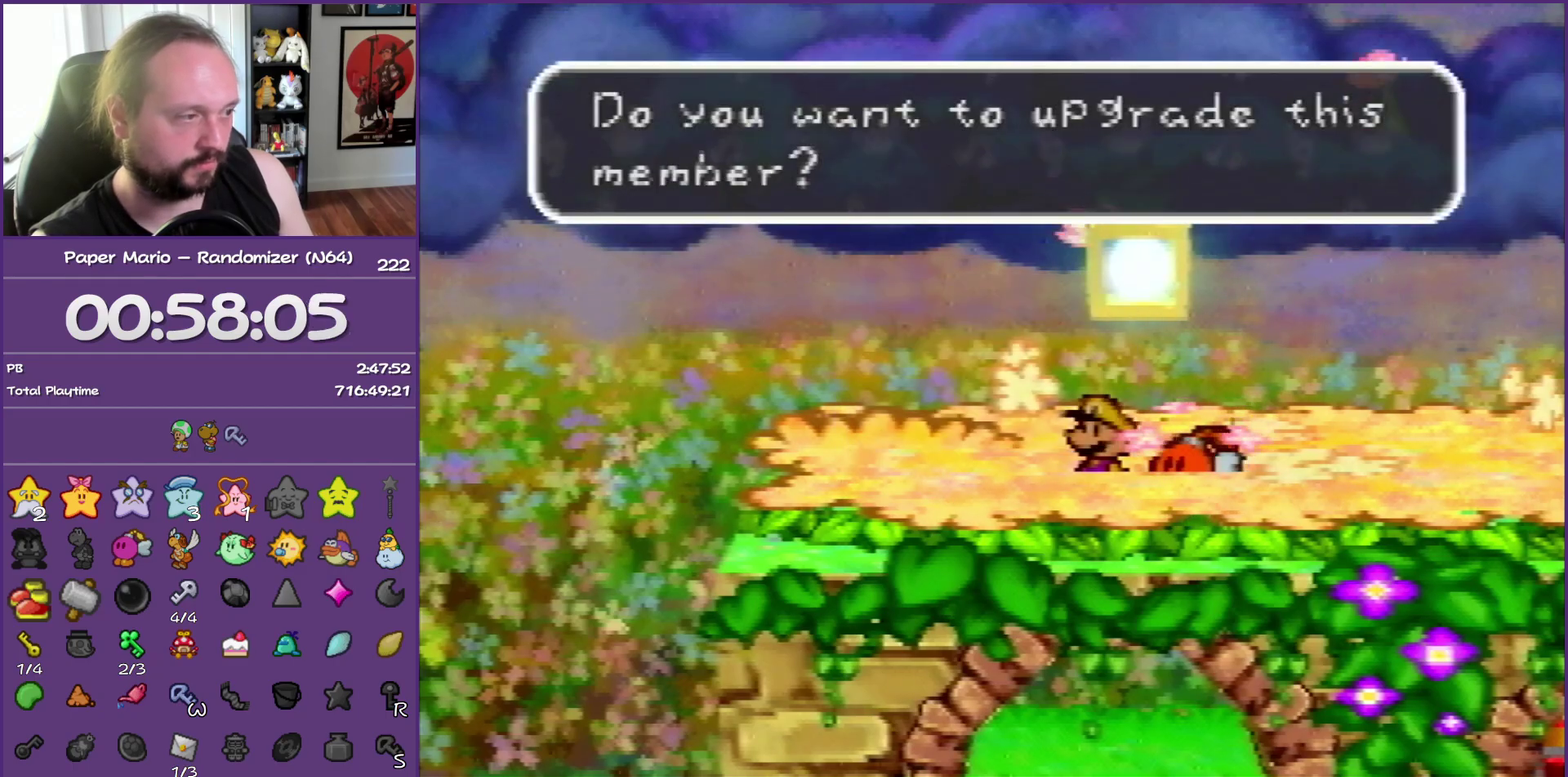
{"buttons": ["B"], "left_stick": "center", "events": []}
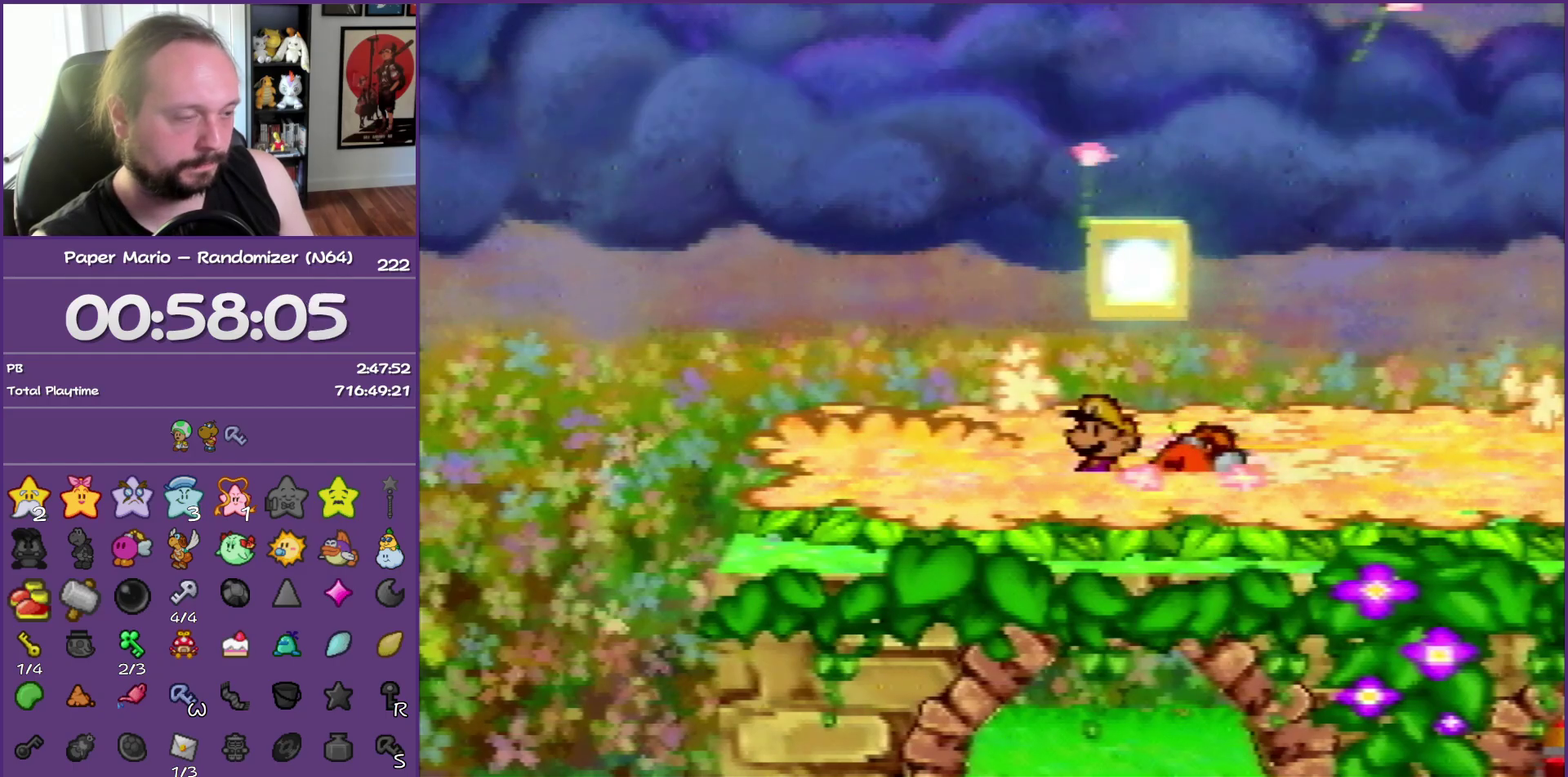
{"buttons": ["B"], "left_stick": "center", "events": []}
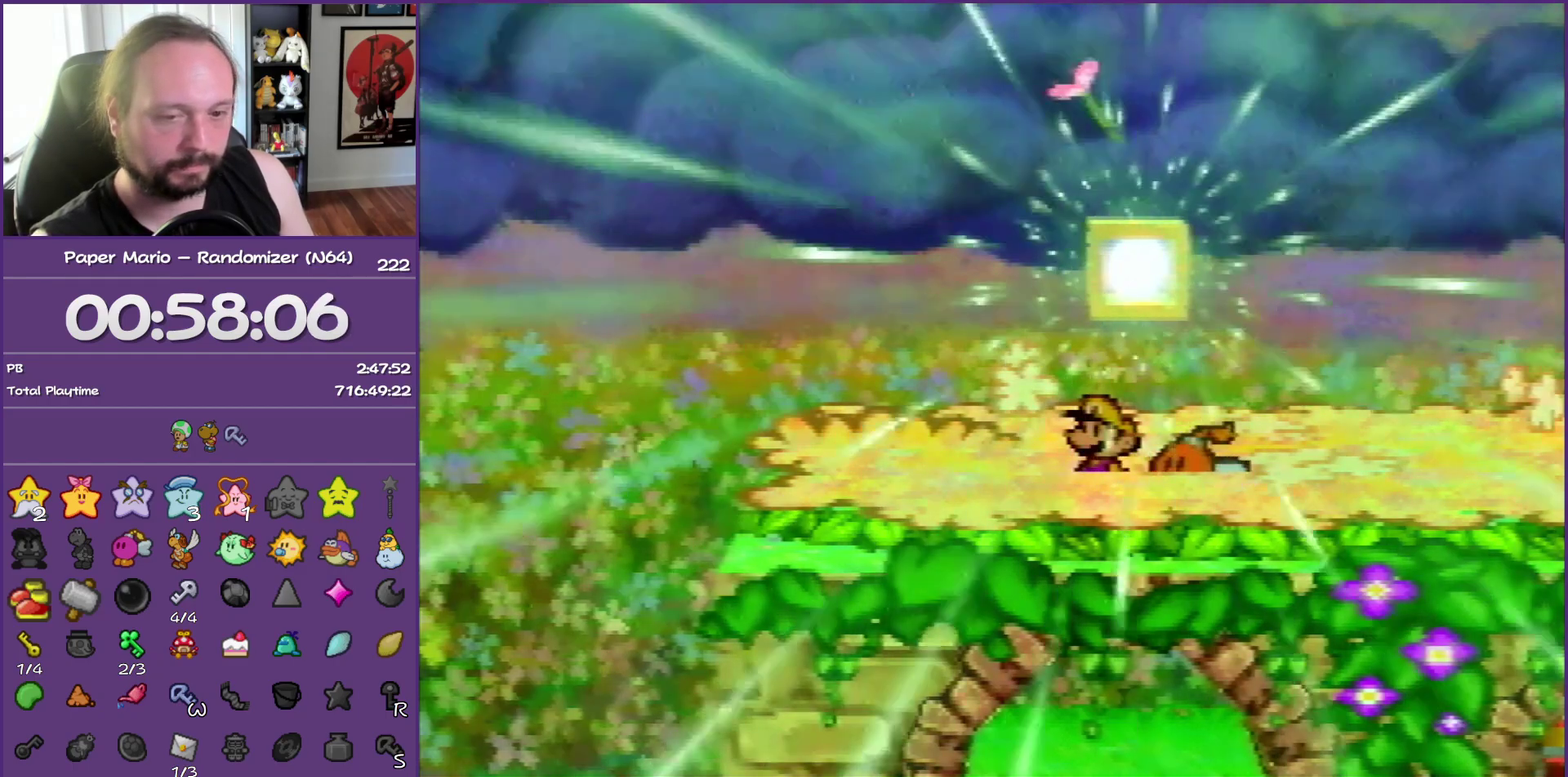
{"buttons": ["B"], "left_stick": "center", "events": []}
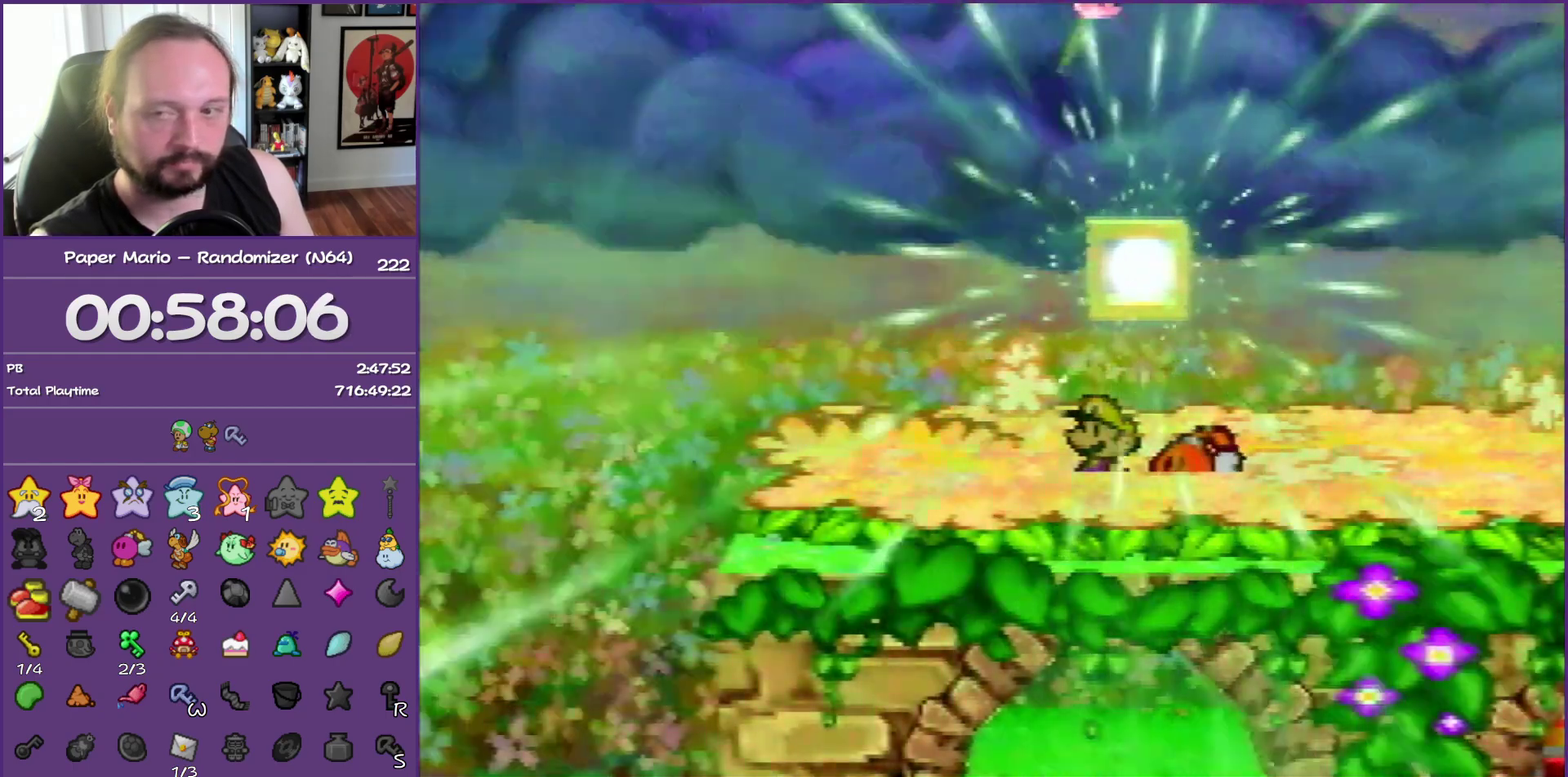
{"buttons": ["B"], "left_stick": "center", "events": []}
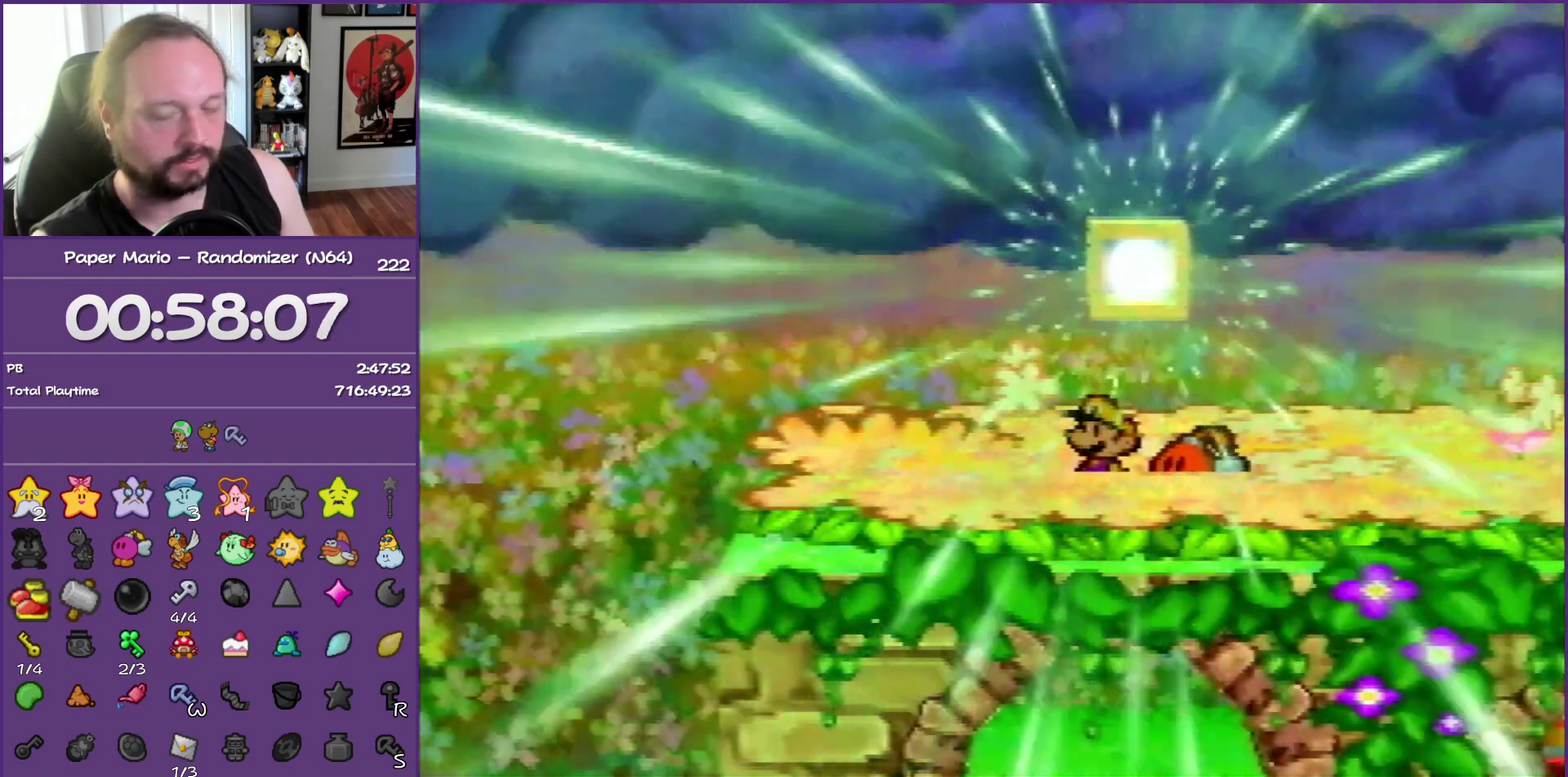
{"buttons": ["B"], "left_stick": "center", "events": []}
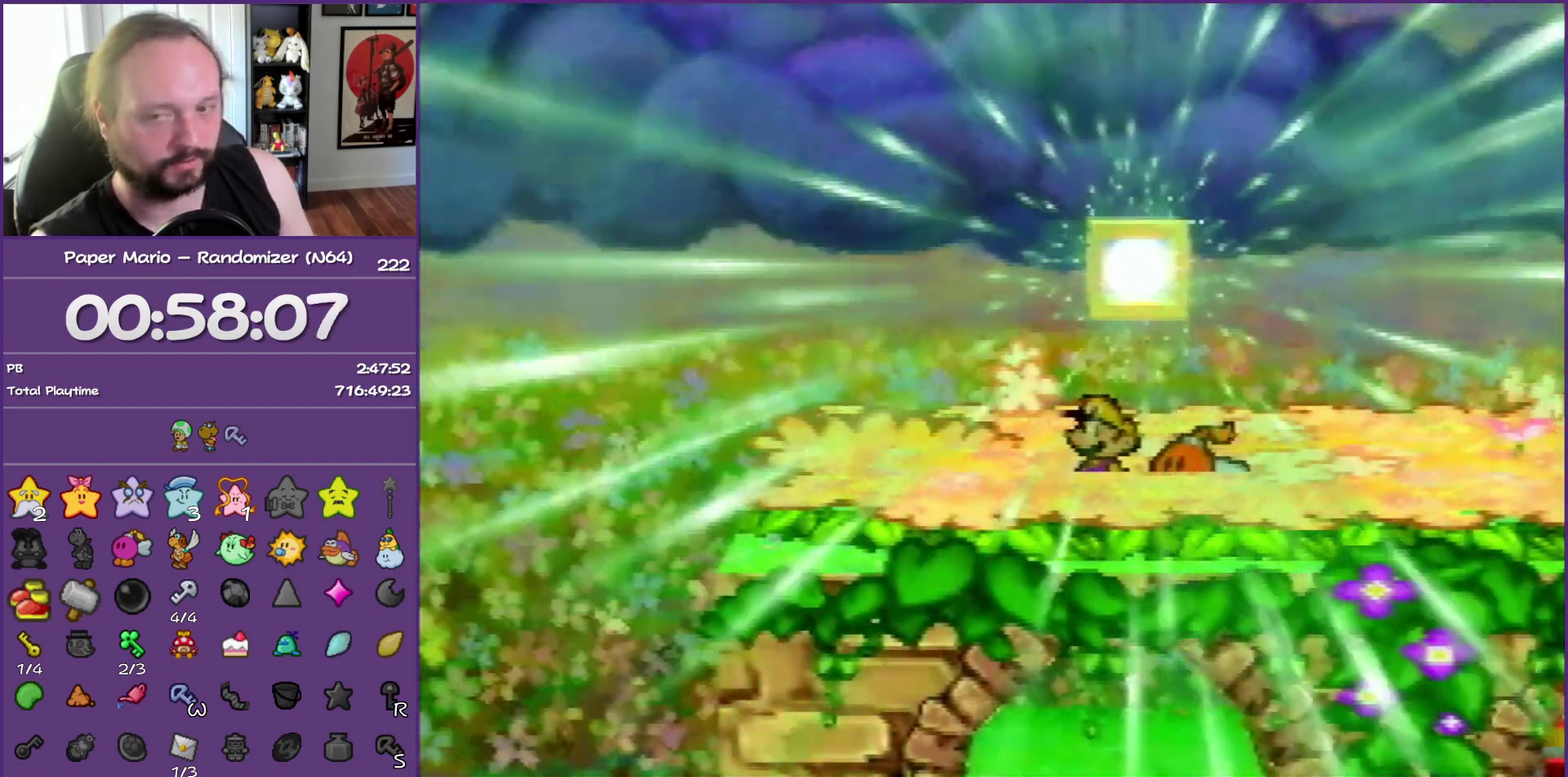
{"buttons": ["B"], "left_stick": "center", "events": []}